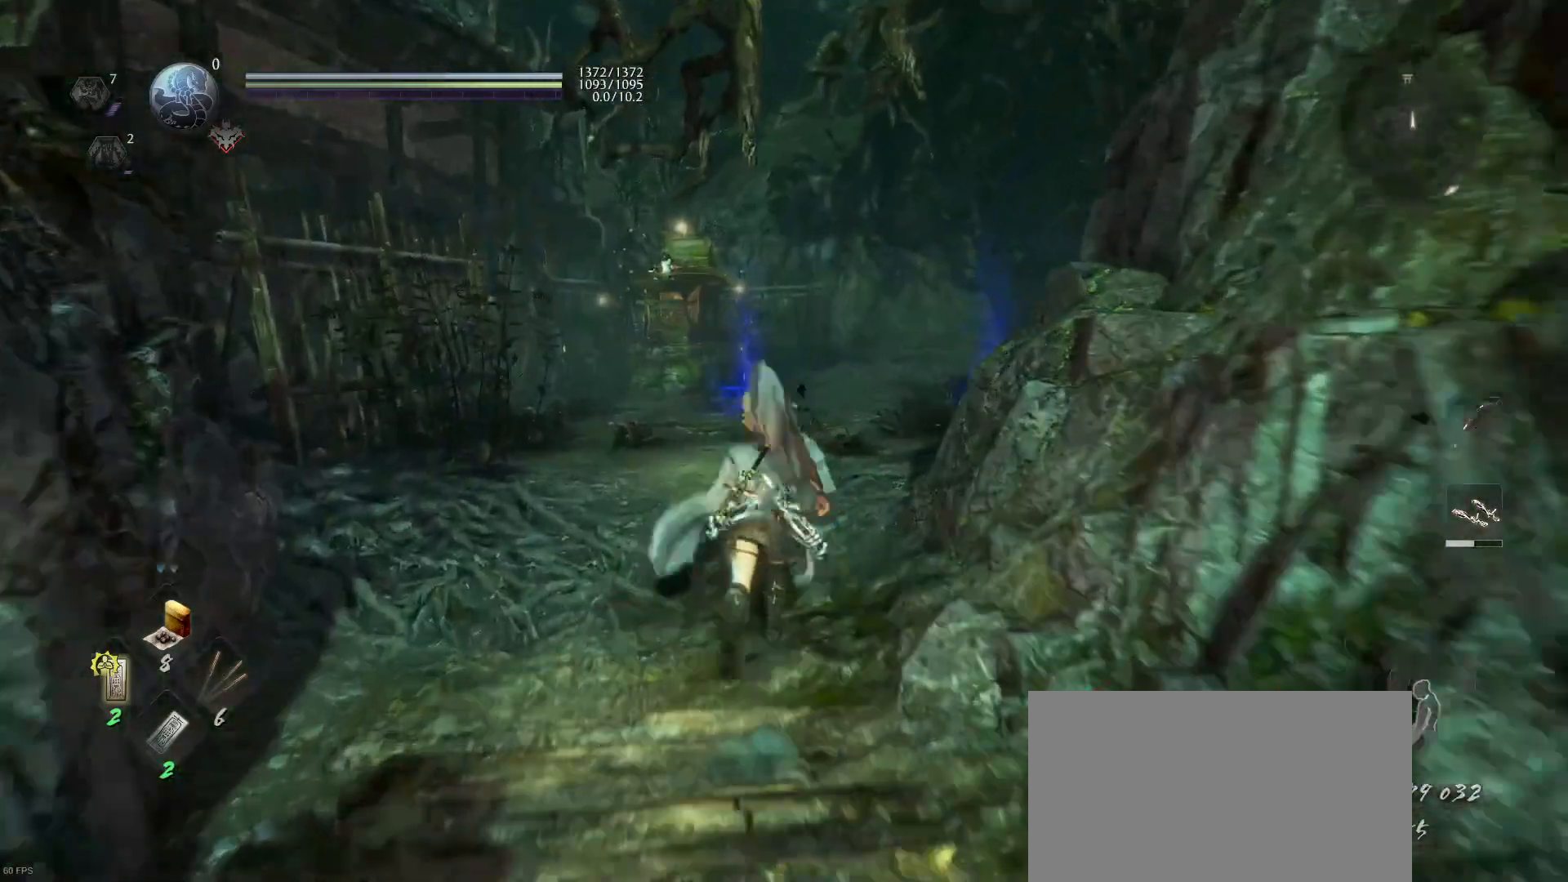
Gameplay with a controller (PlayStation layout); each line is a JSON object with the inputs held at the frame after it. "events" lists button and stick changes between this image and that frame as [ms after this image, input, new state], when the widget could be followed in between.
{"buttons": ["CROSS"], "left_stick": "up", "right_stick": "center", "events": []}
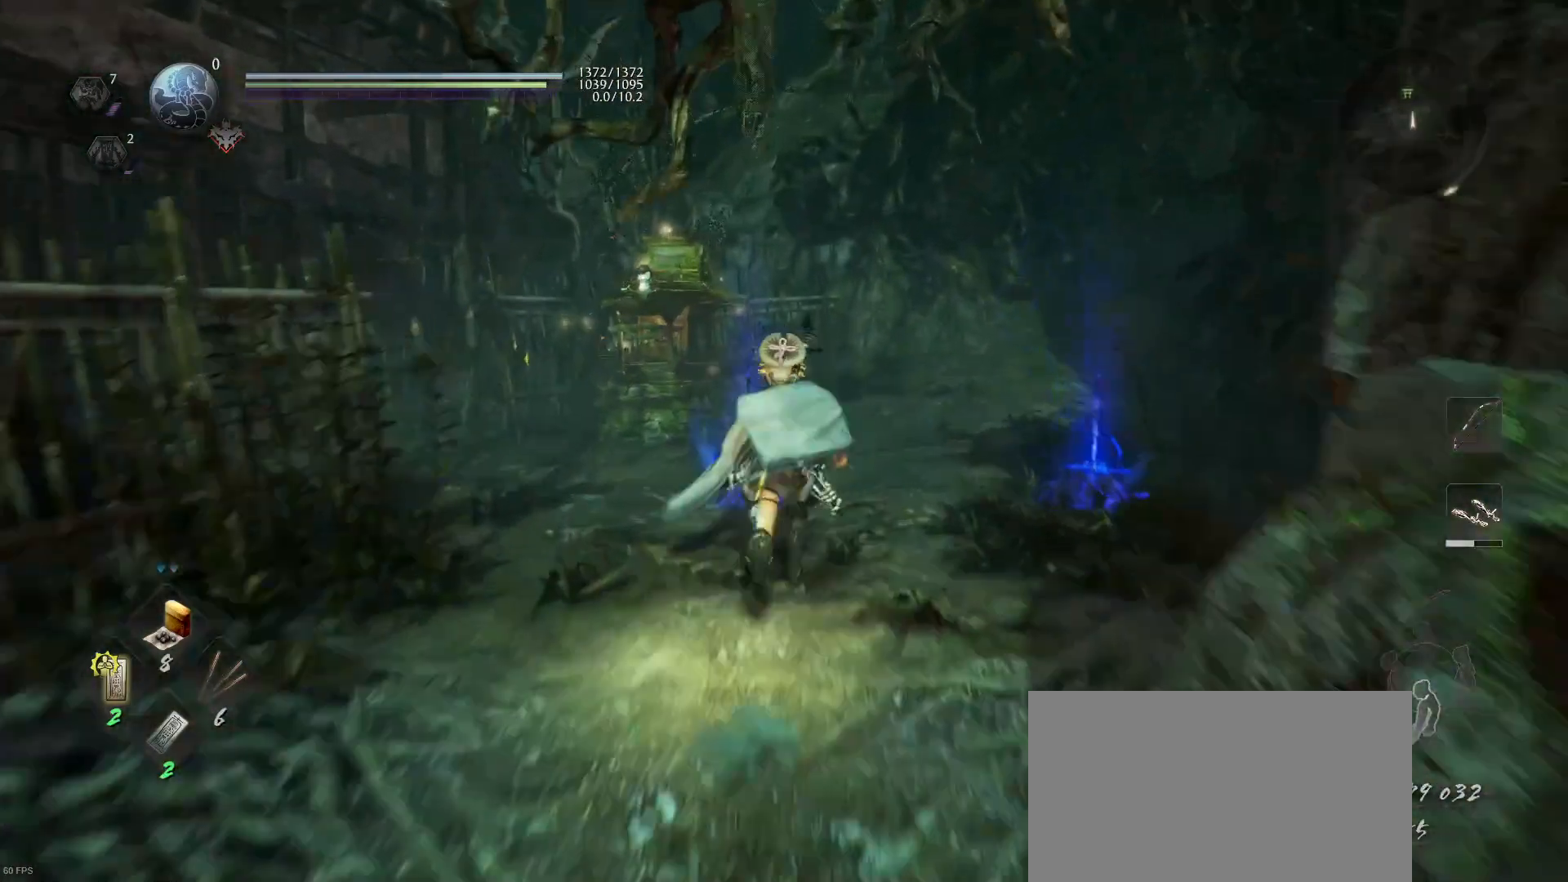
{"buttons": ["CROSS"], "left_stick": "up", "right_stick": "center", "events": []}
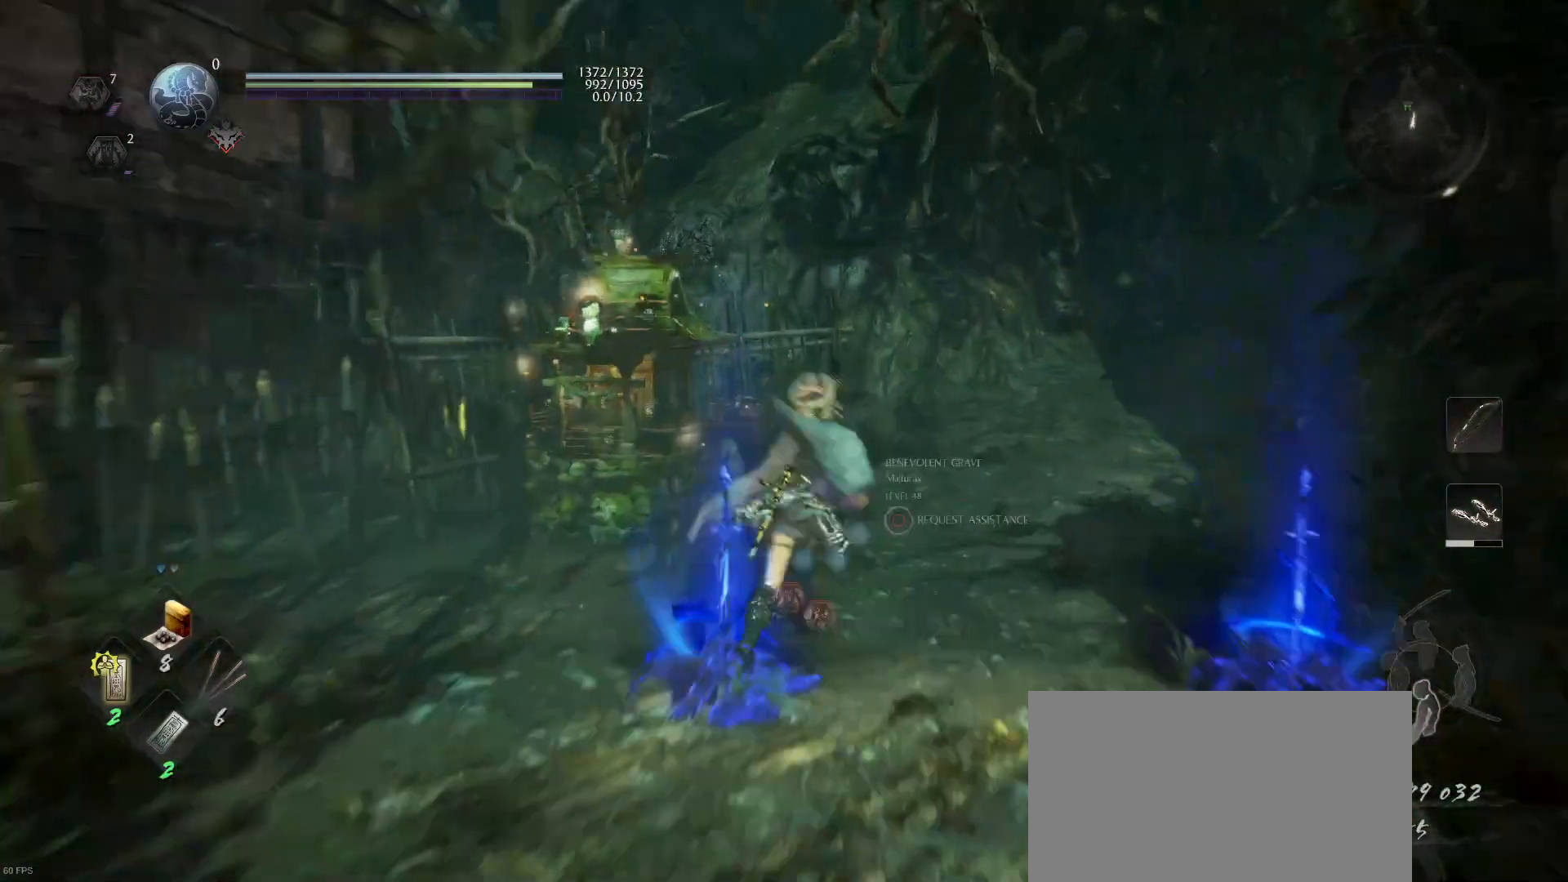
{"buttons": [], "left_stick": "up", "right_stick": "right", "events": [[233, "CROSS", "up"], [333, "right_stick", "down-right"], [433, "right_stick", "right"]]}
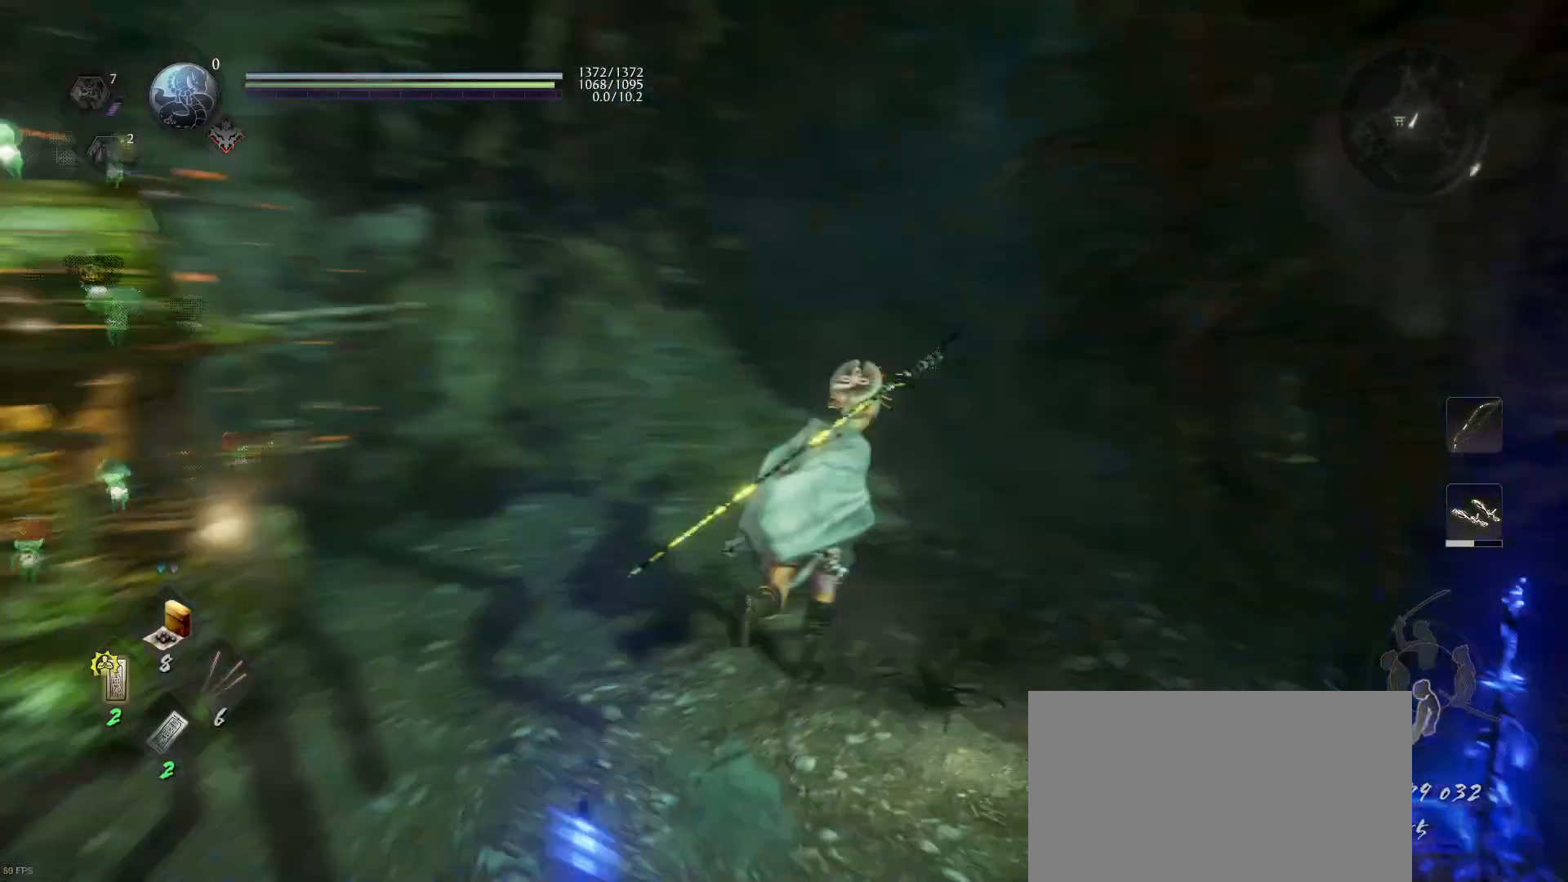
{"buttons": ["CROSS"], "left_stick": "up", "right_stick": "center", "events": [[133, "right_stick", "center"], [233, "CROSS", "down"]]}
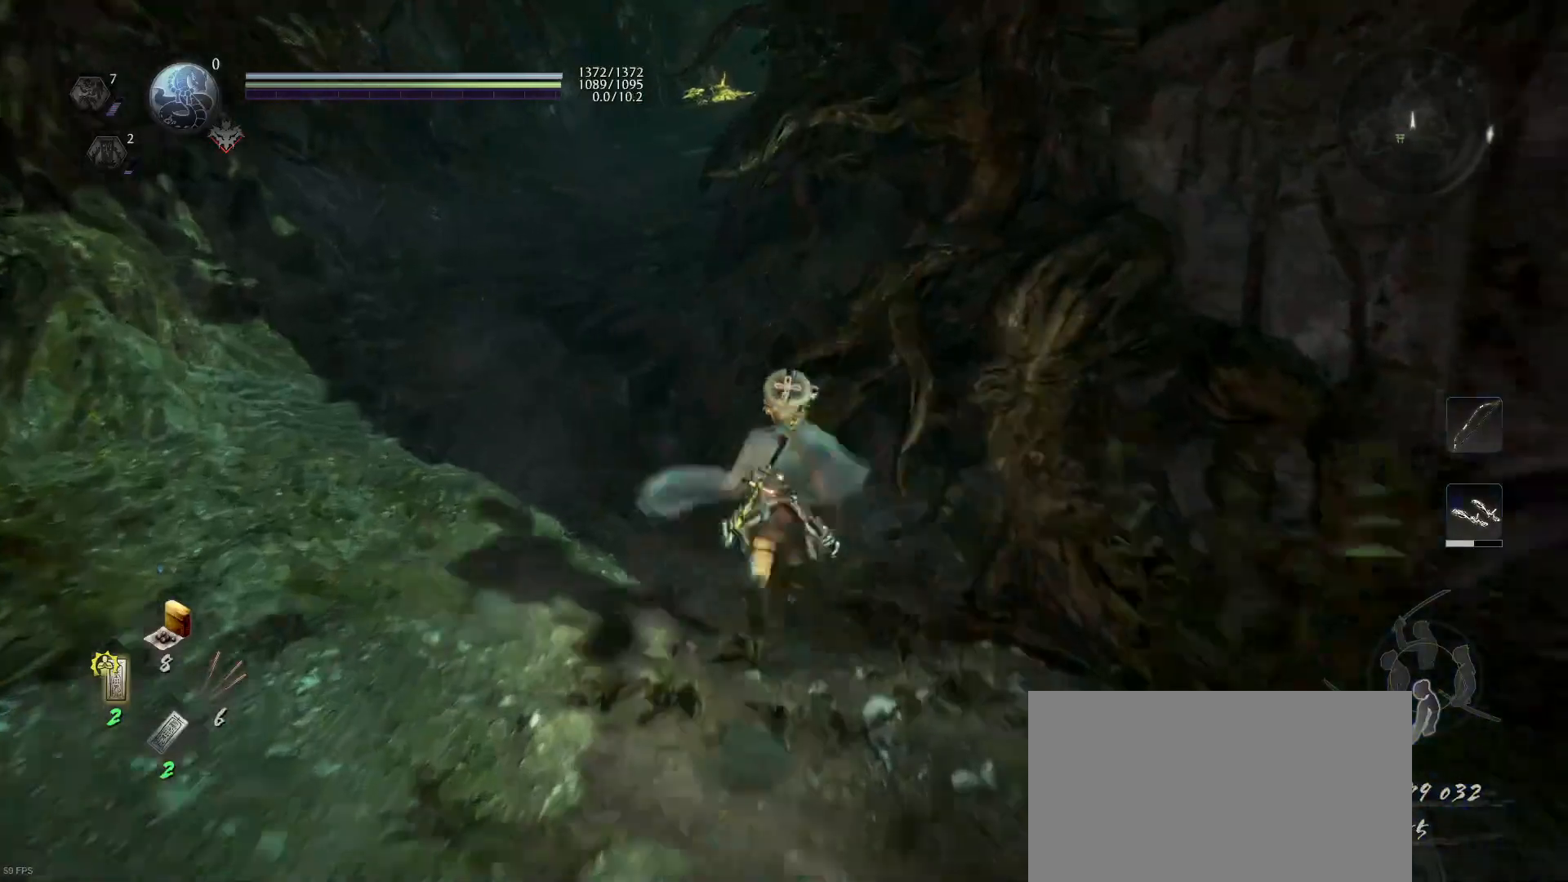
{"buttons": ["CROSS"], "left_stick": "up", "right_stick": "center", "events": []}
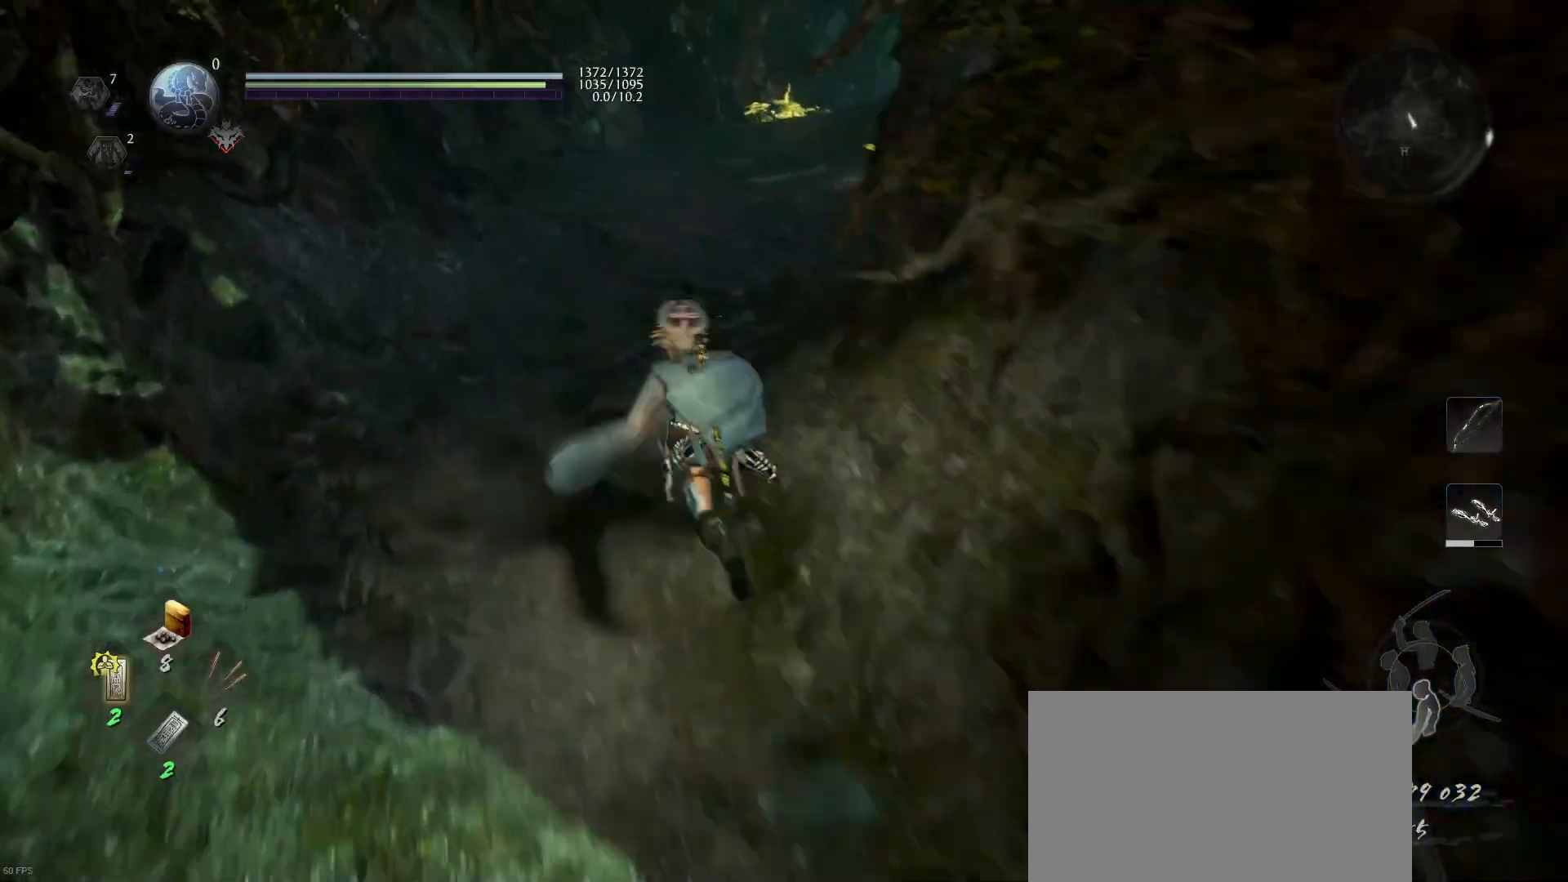
{"buttons": ["CROSS"], "left_stick": "up", "right_stick": "center", "events": []}
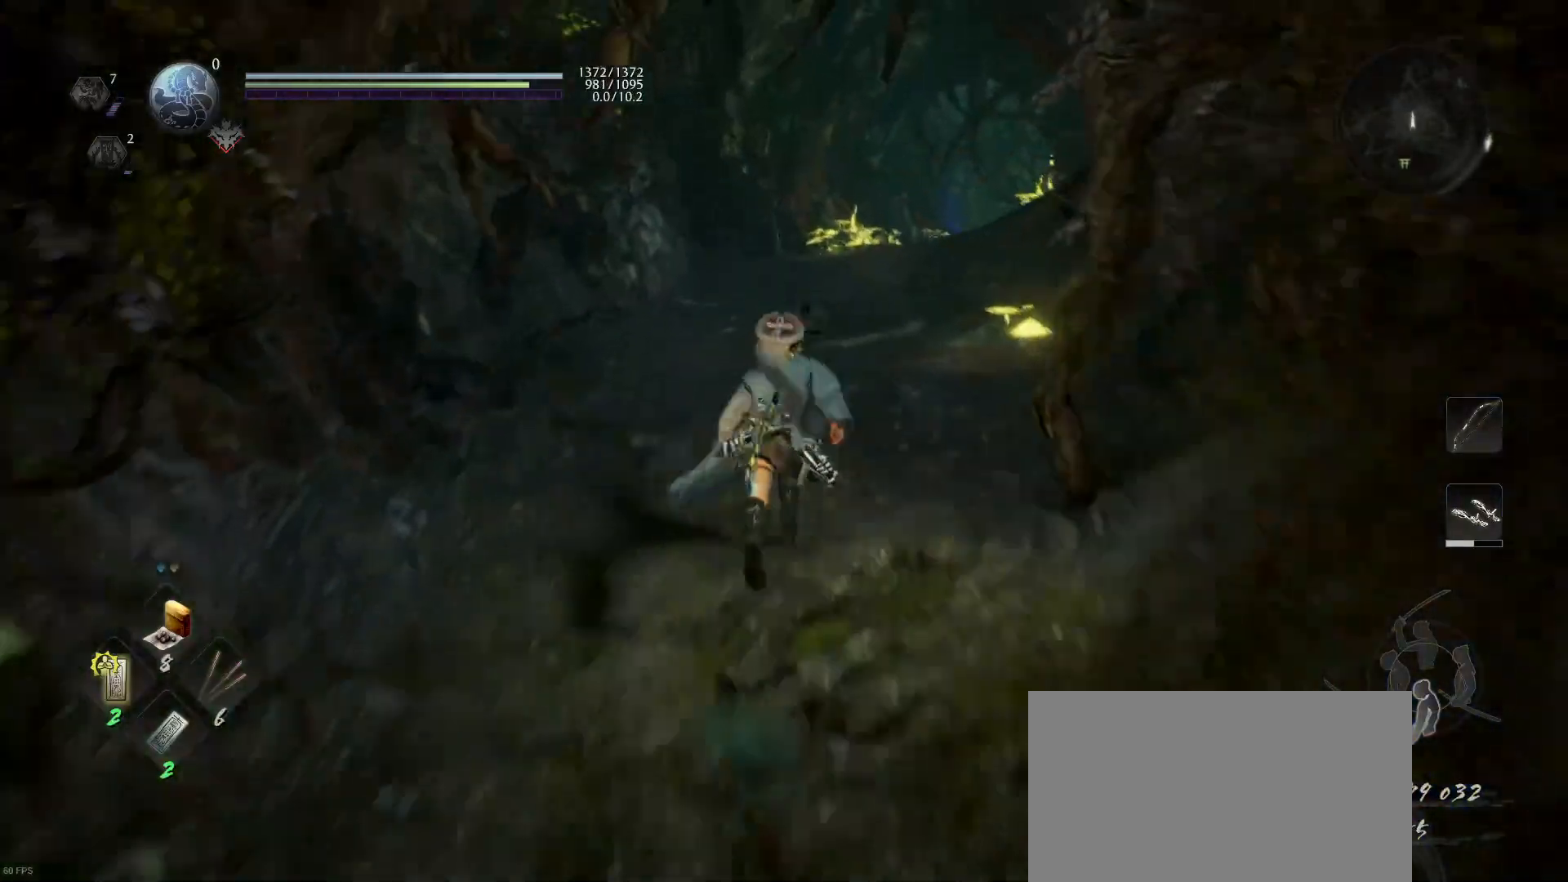
{"buttons": ["CROSS"], "left_stick": "up", "right_stick": "center", "events": []}
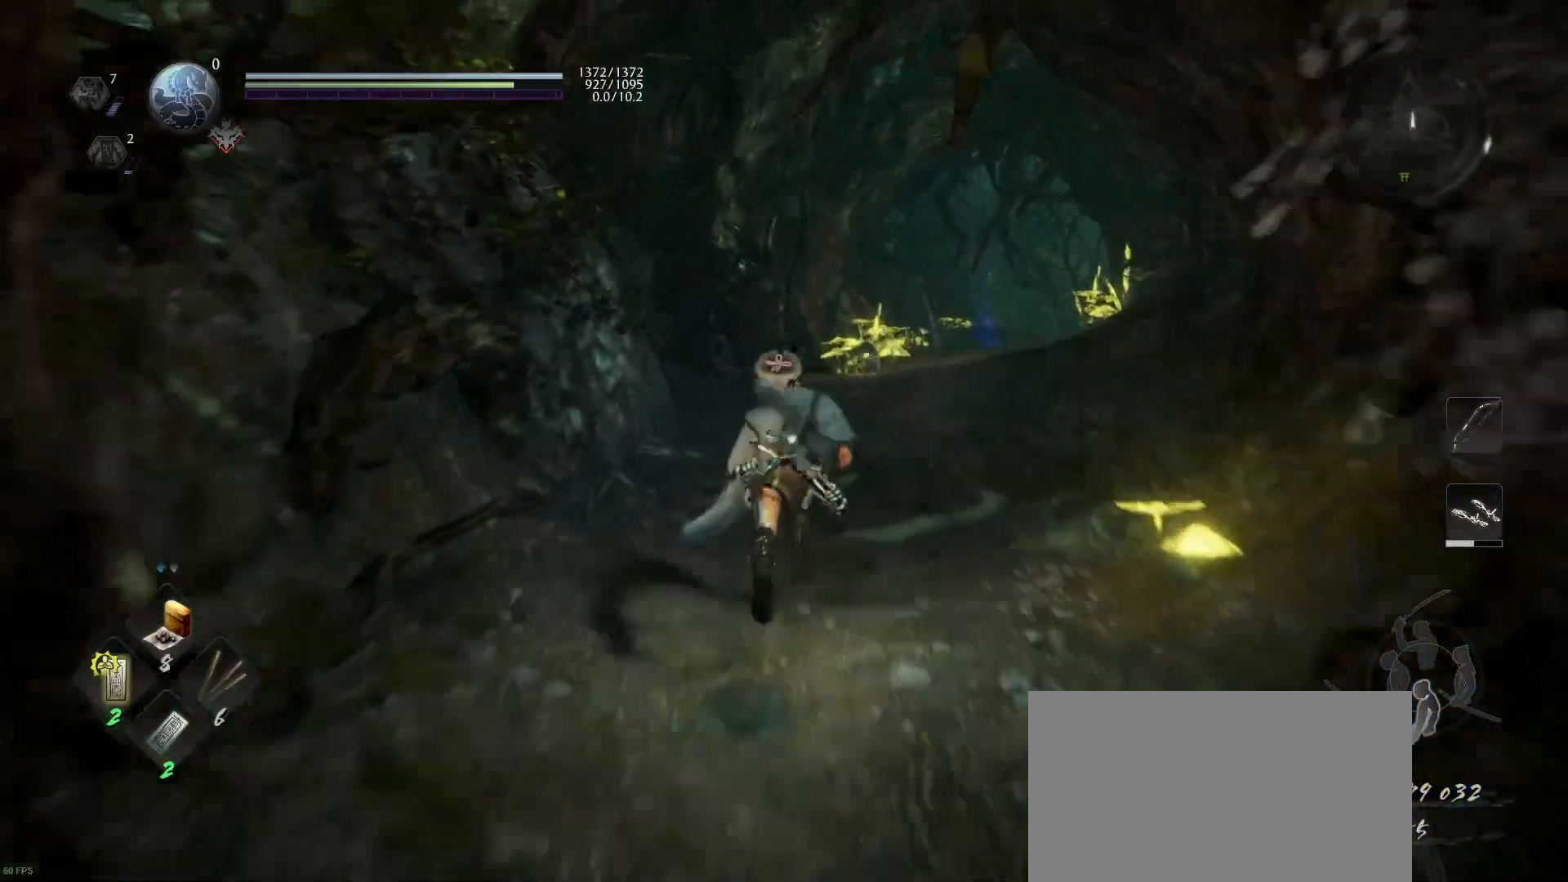
{"buttons": ["CROSS"], "left_stick": "up", "right_stick": "center", "events": []}
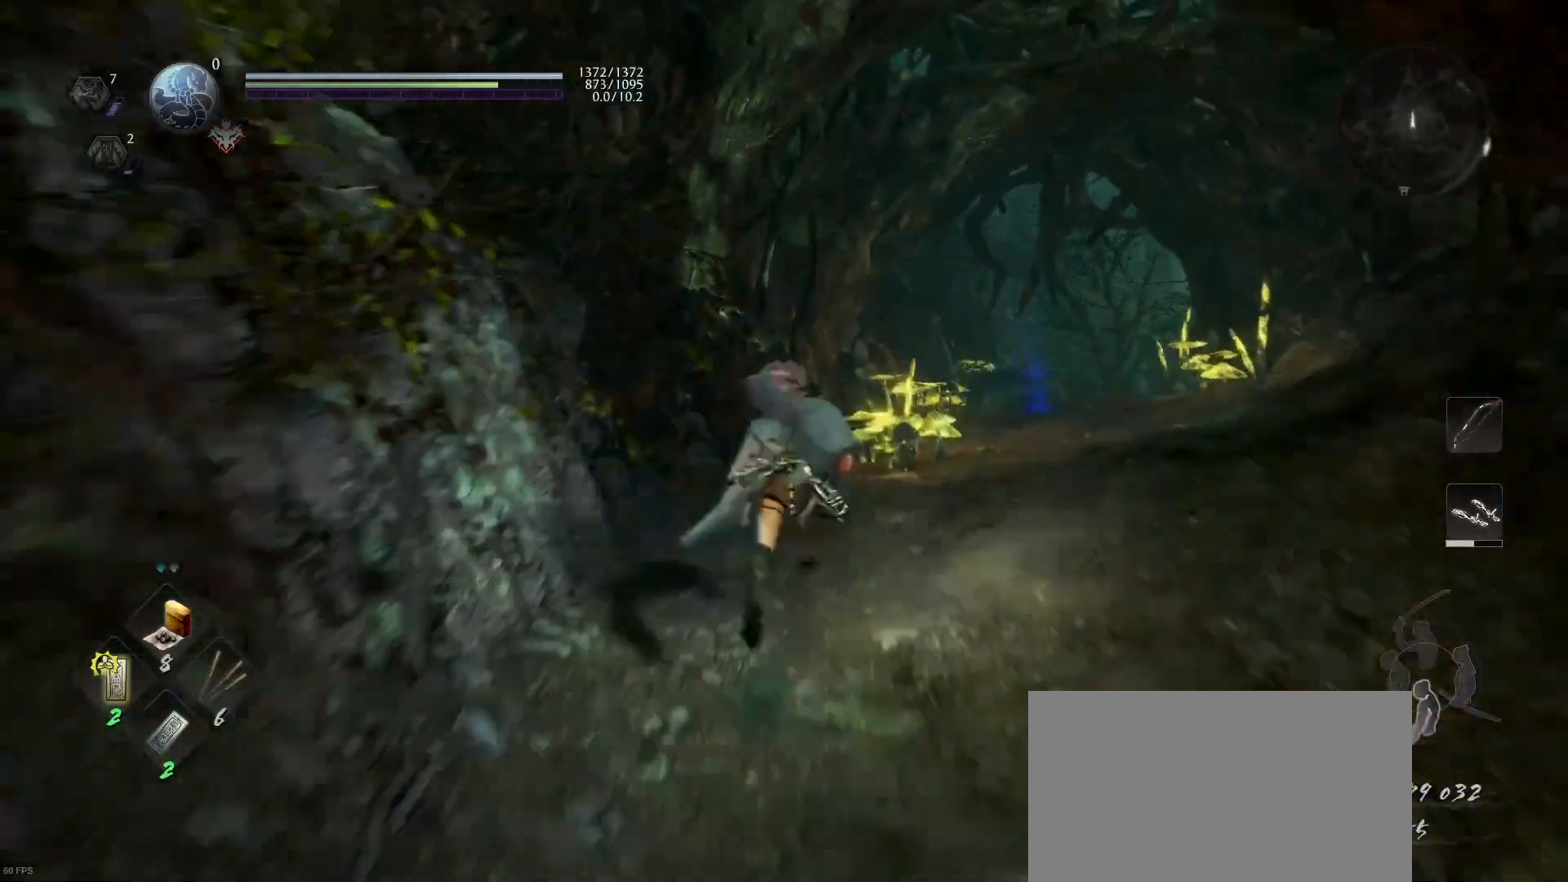
{"buttons": ["CROSS"], "left_stick": "up", "right_stick": "center", "events": []}
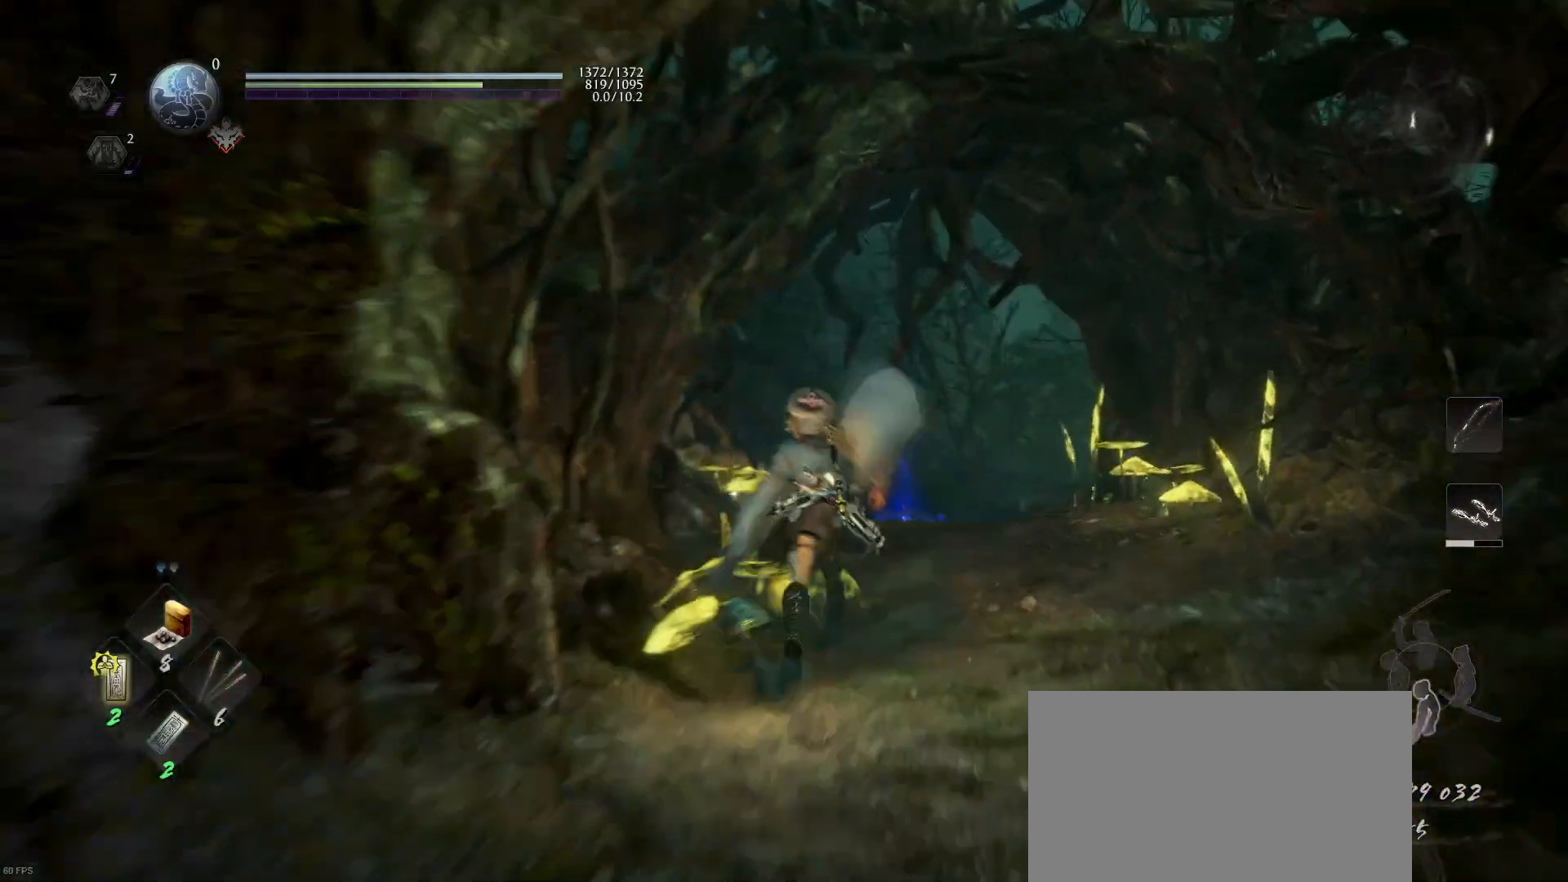
{"buttons": [], "left_stick": "up", "right_stick": "center", "events": [[500, "CROSS", "up"]]}
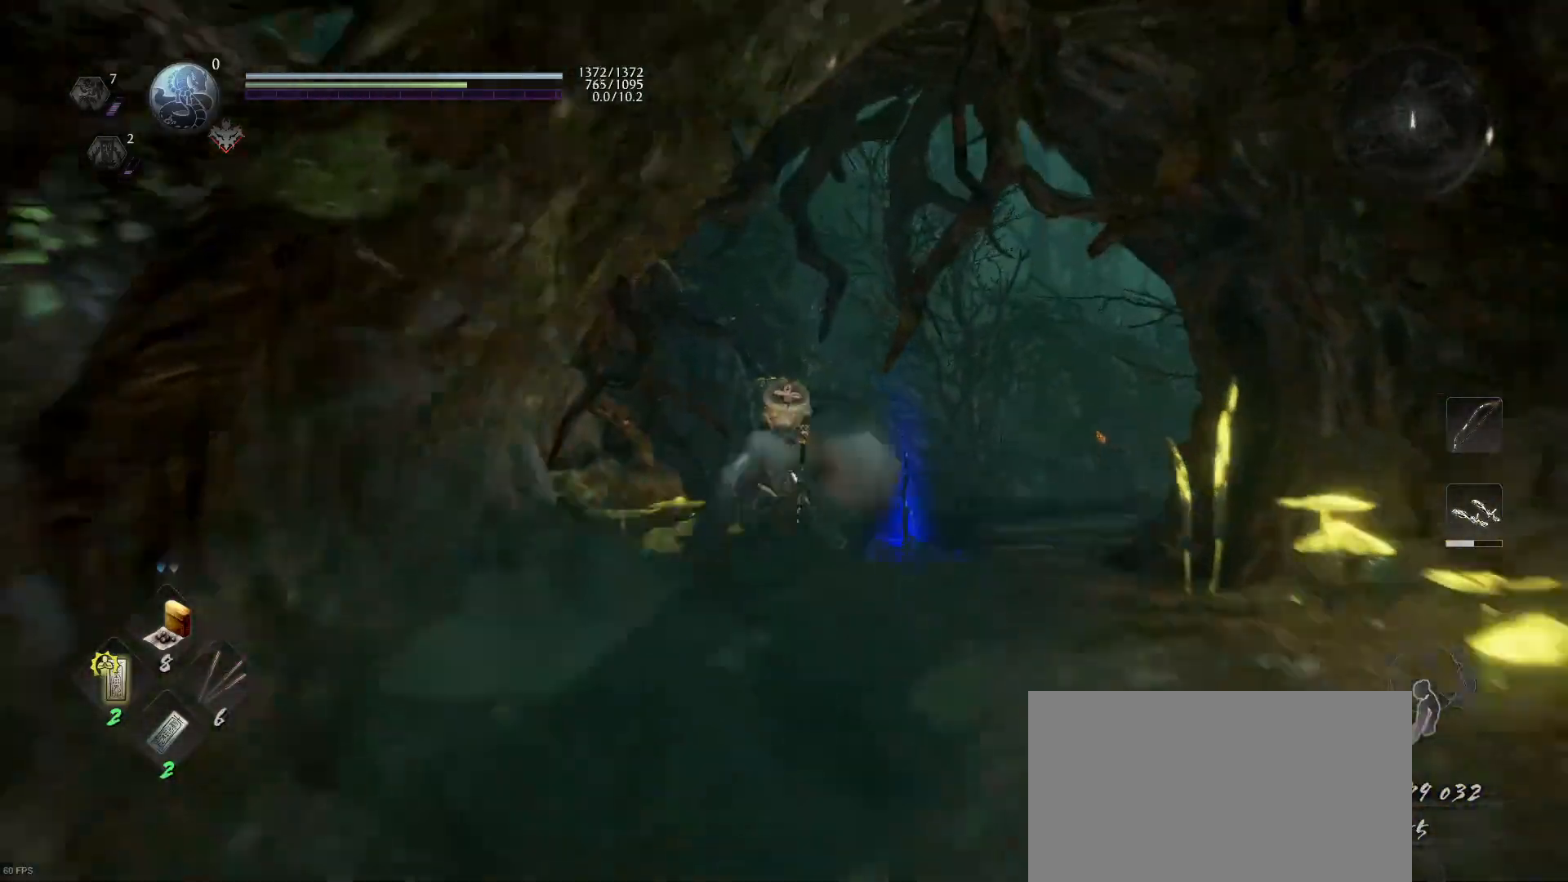
{"buttons": [], "left_stick": "center", "right_stick": "center", "events": [[133, "right_stick", "down-right"], [267, "left_stick", "center"], [333, "right_stick", "center"]]}
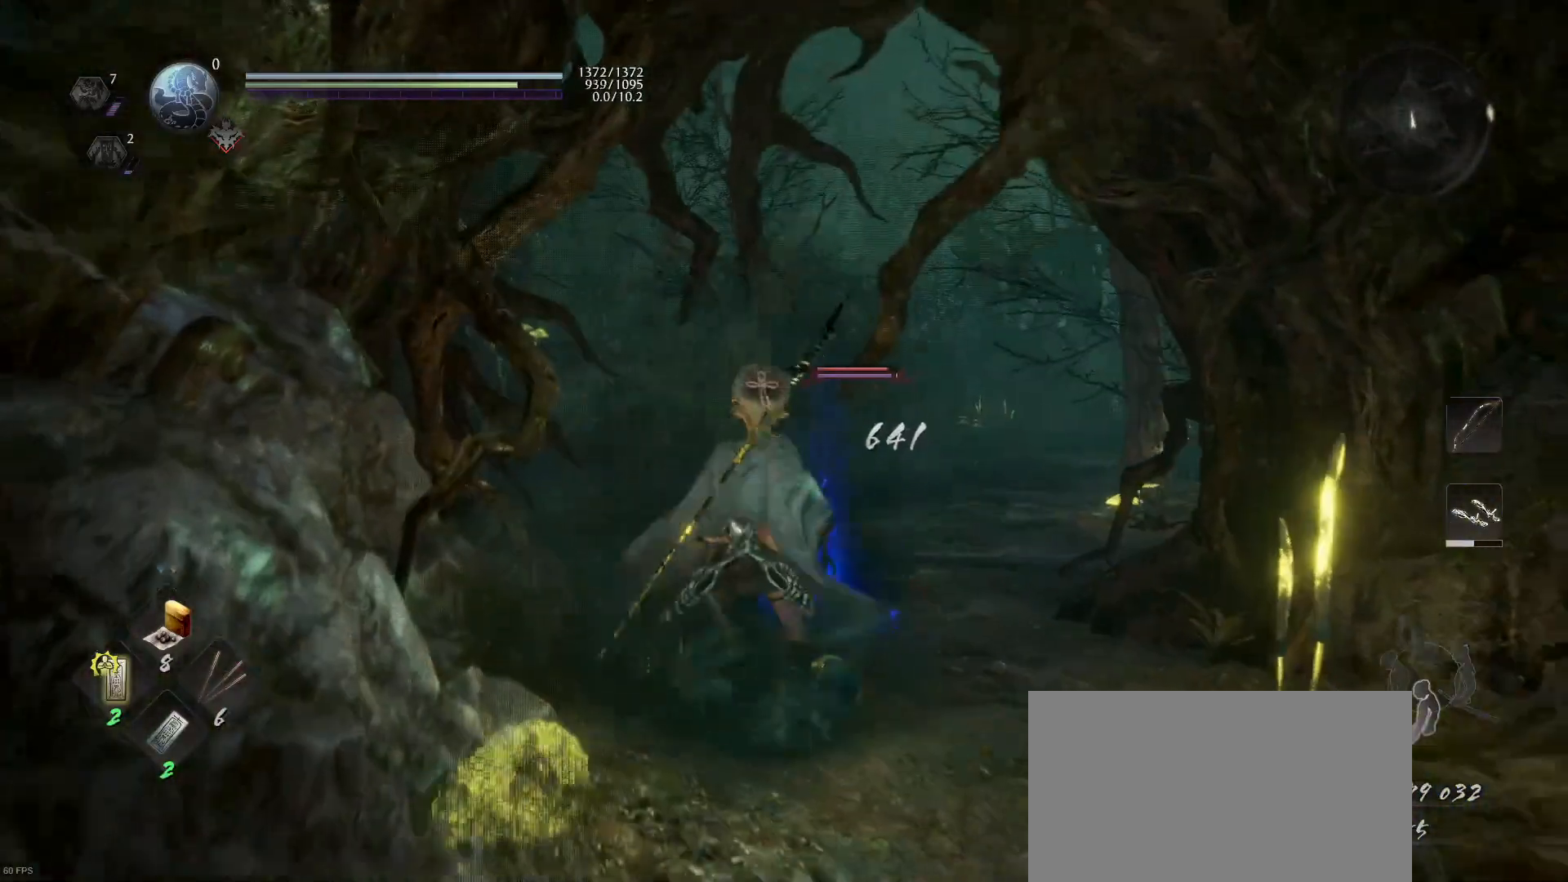
{"buttons": [], "left_stick": "up", "right_stick": "center", "events": [[233, "right_stick", "down-right"], [267, "left_stick", "up"], [367, "right_stick", "center"]]}
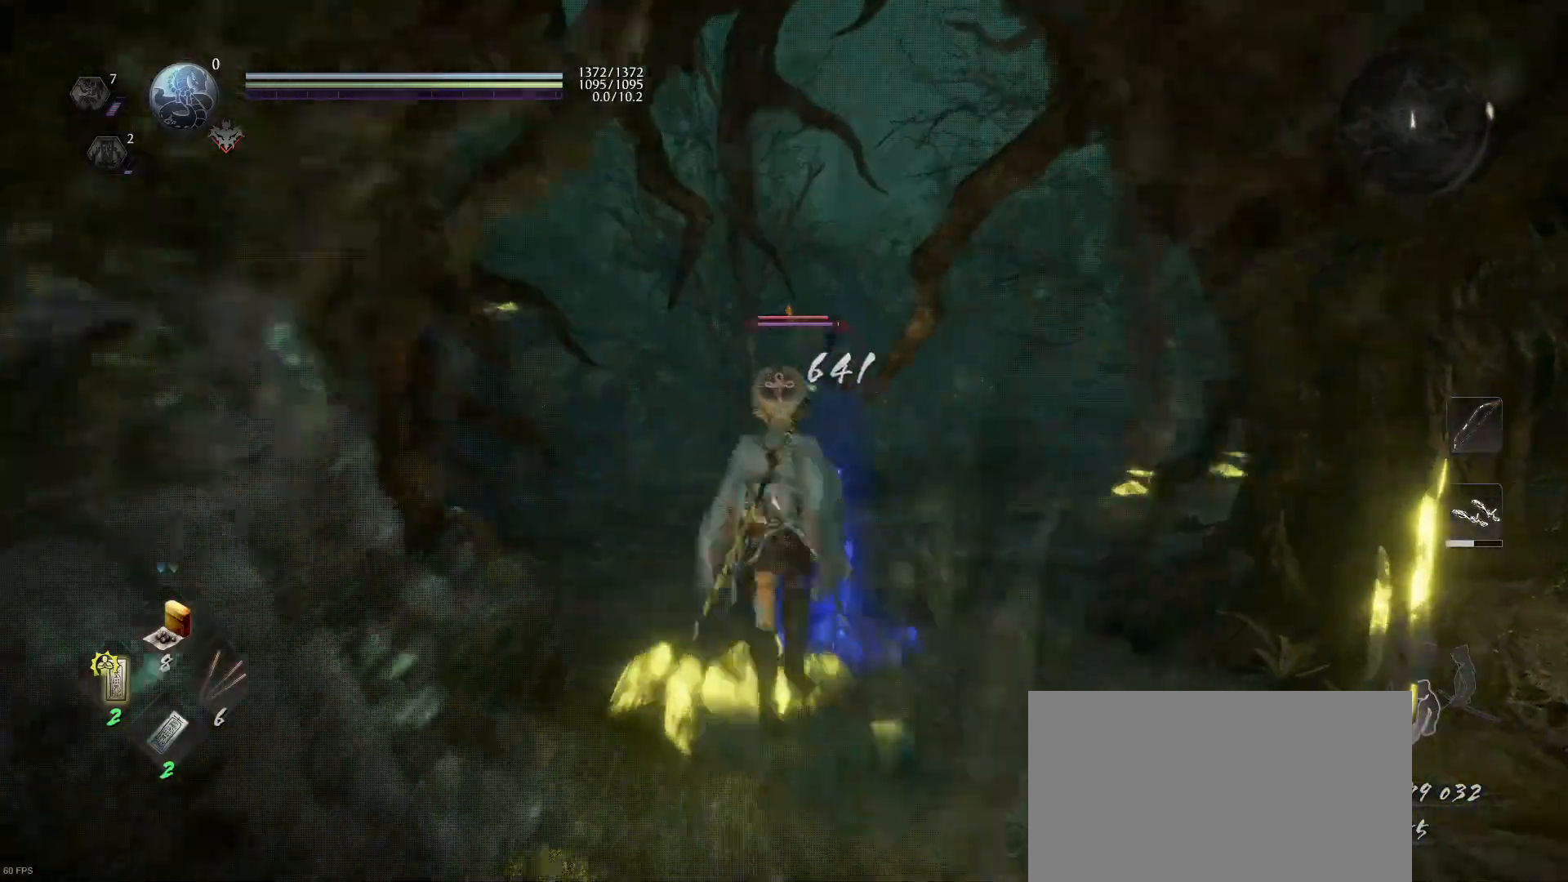
{"buttons": [], "left_stick": "up", "right_stick": "center", "events": [[233, "right_stick", "down-right"], [400, "right_stick", "center"]]}
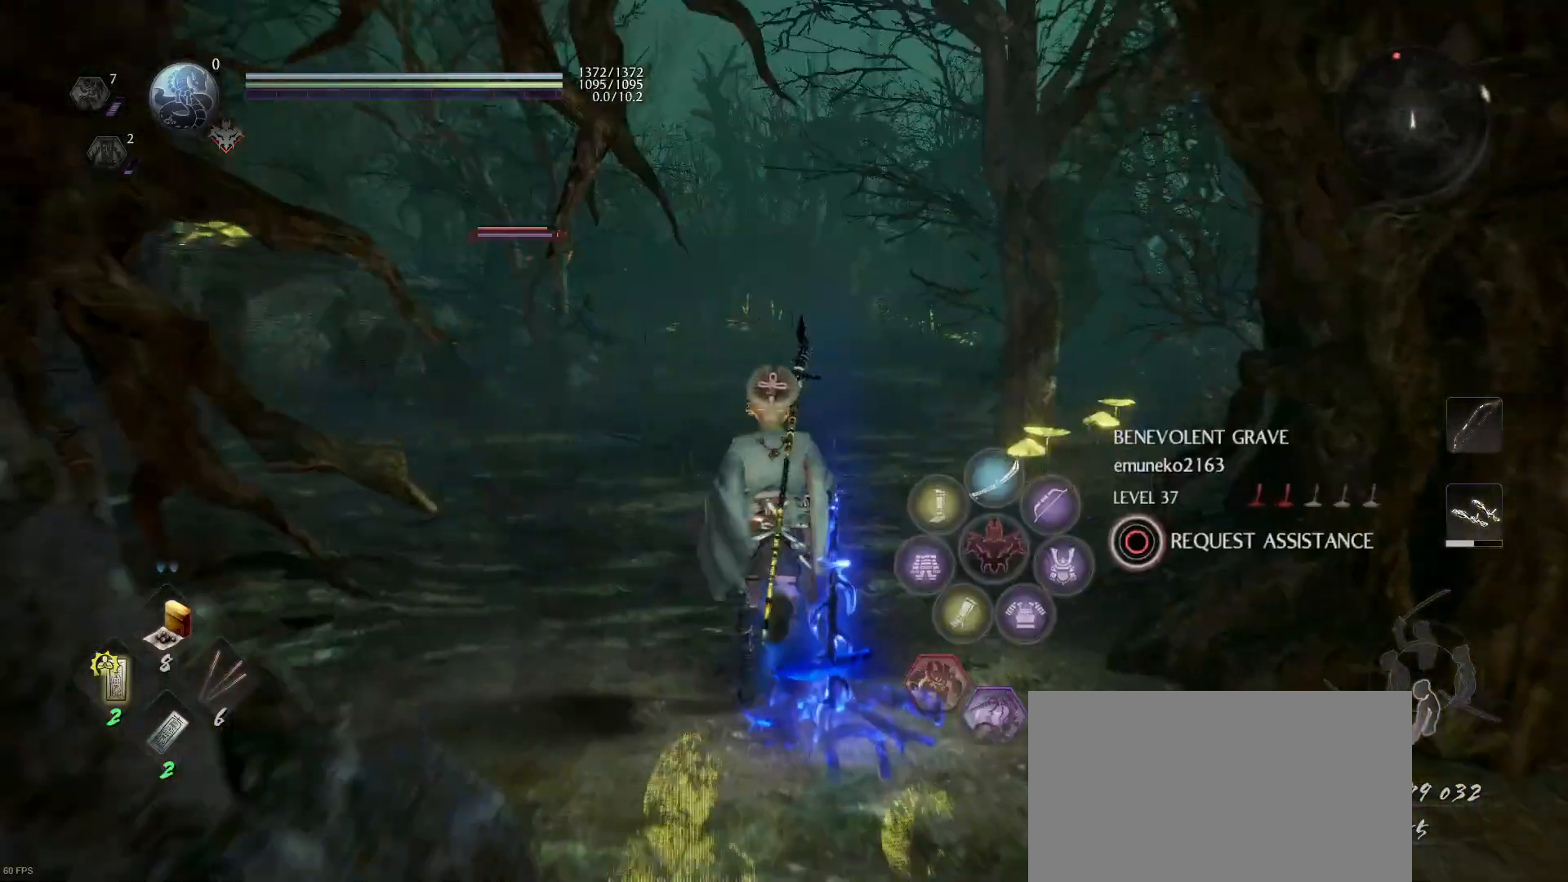
{"buttons": ["CROSS"], "left_stick": "up", "right_stick": "center", "events": [[100, "CROSS", "down"]]}
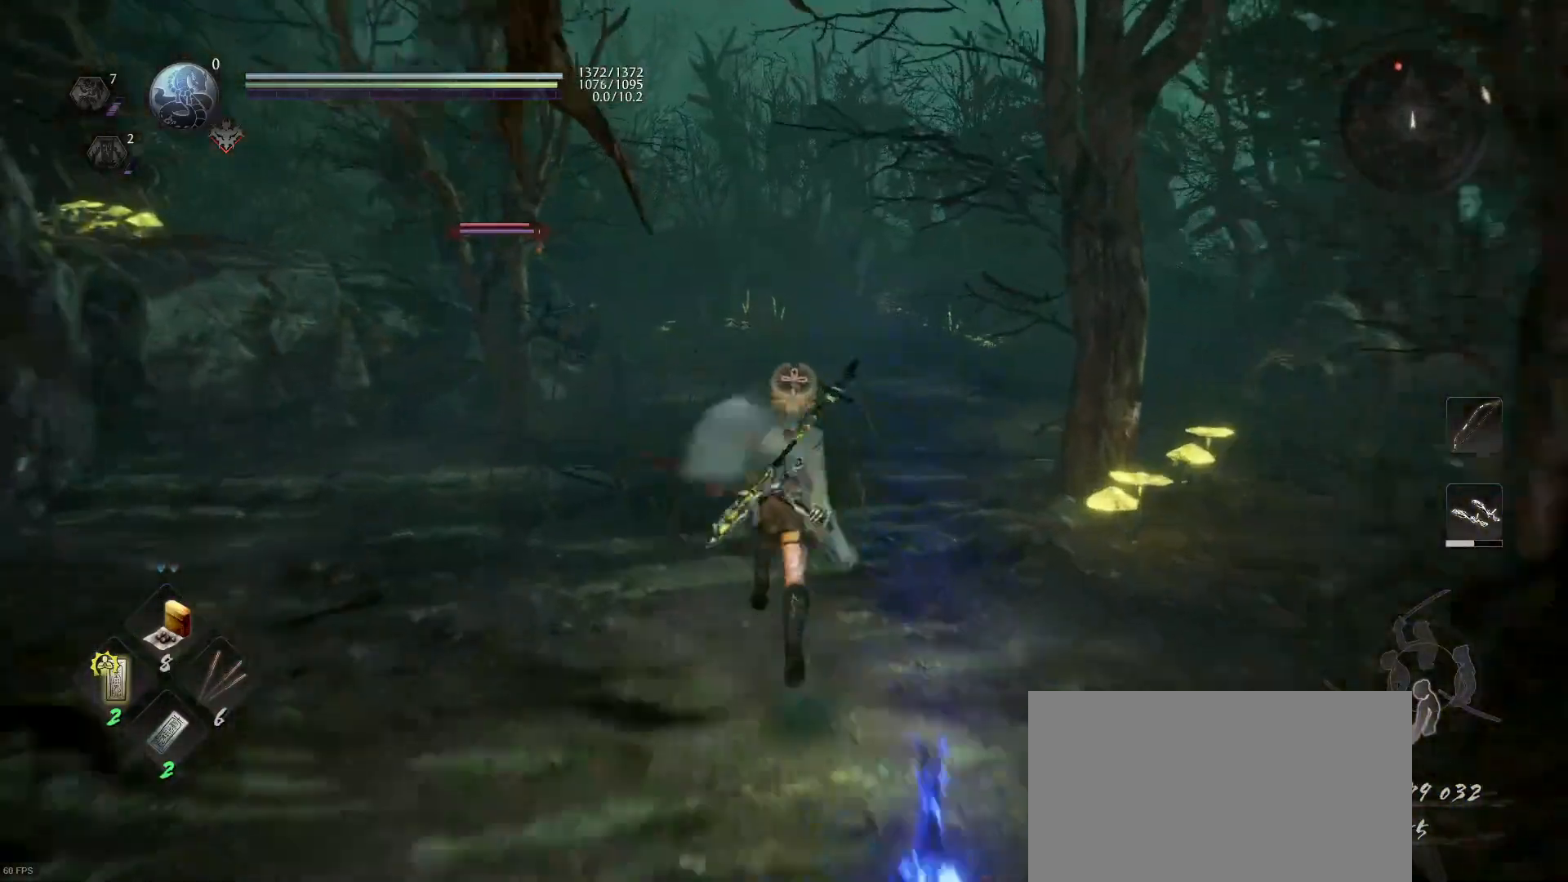
{"buttons": ["CROSS"], "left_stick": "up", "right_stick": "center", "events": []}
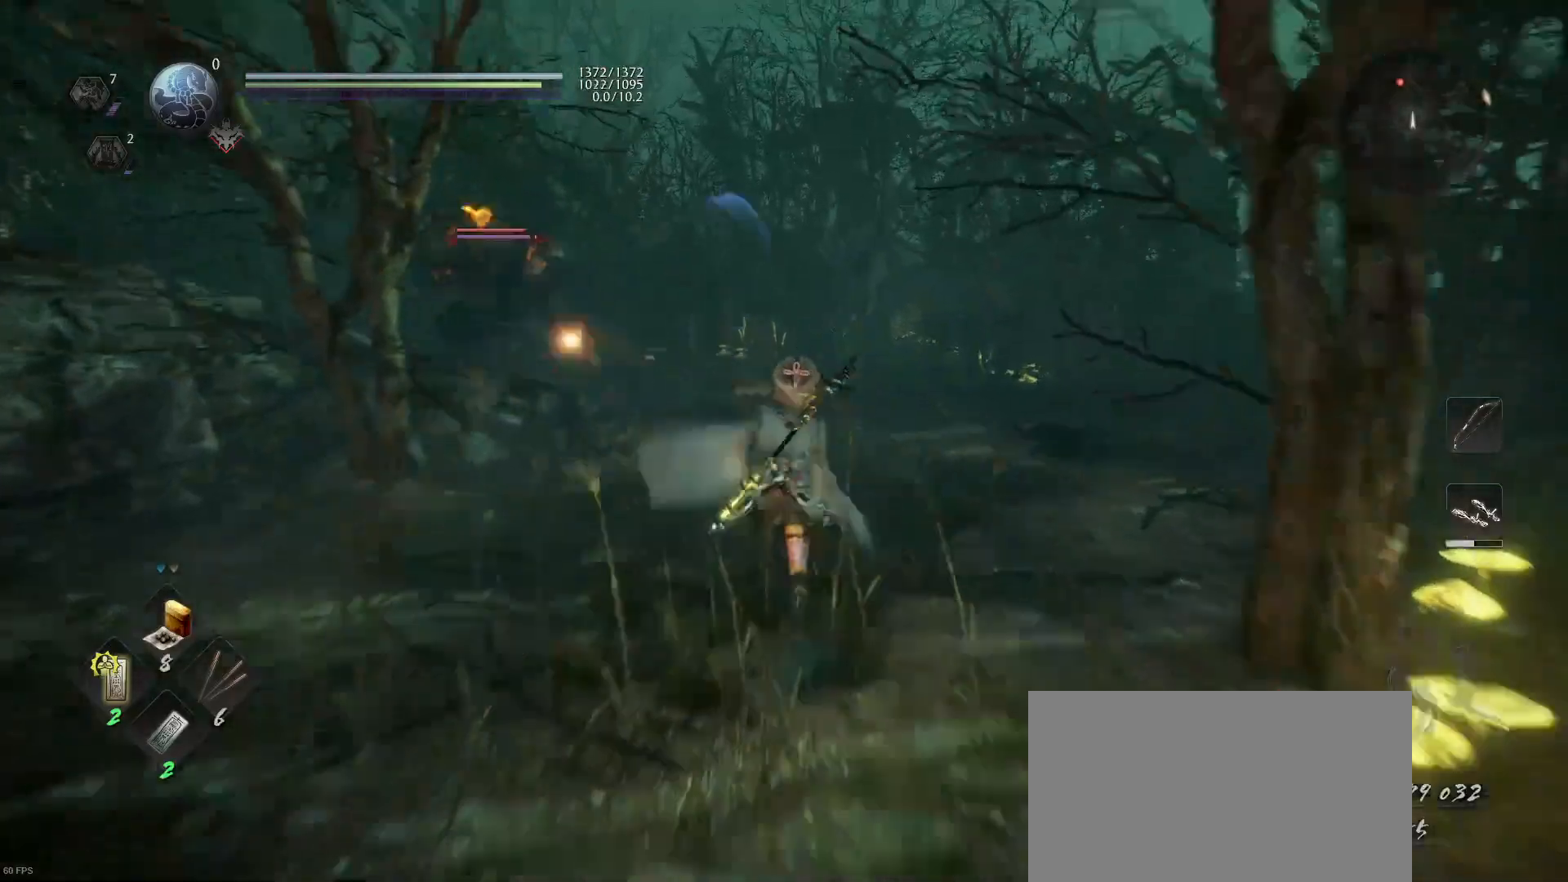
{"buttons": [], "left_stick": "up", "right_stick": "down-left", "events": [[367, "CROSS", "up"], [467, "right_stick", "down-left"]]}
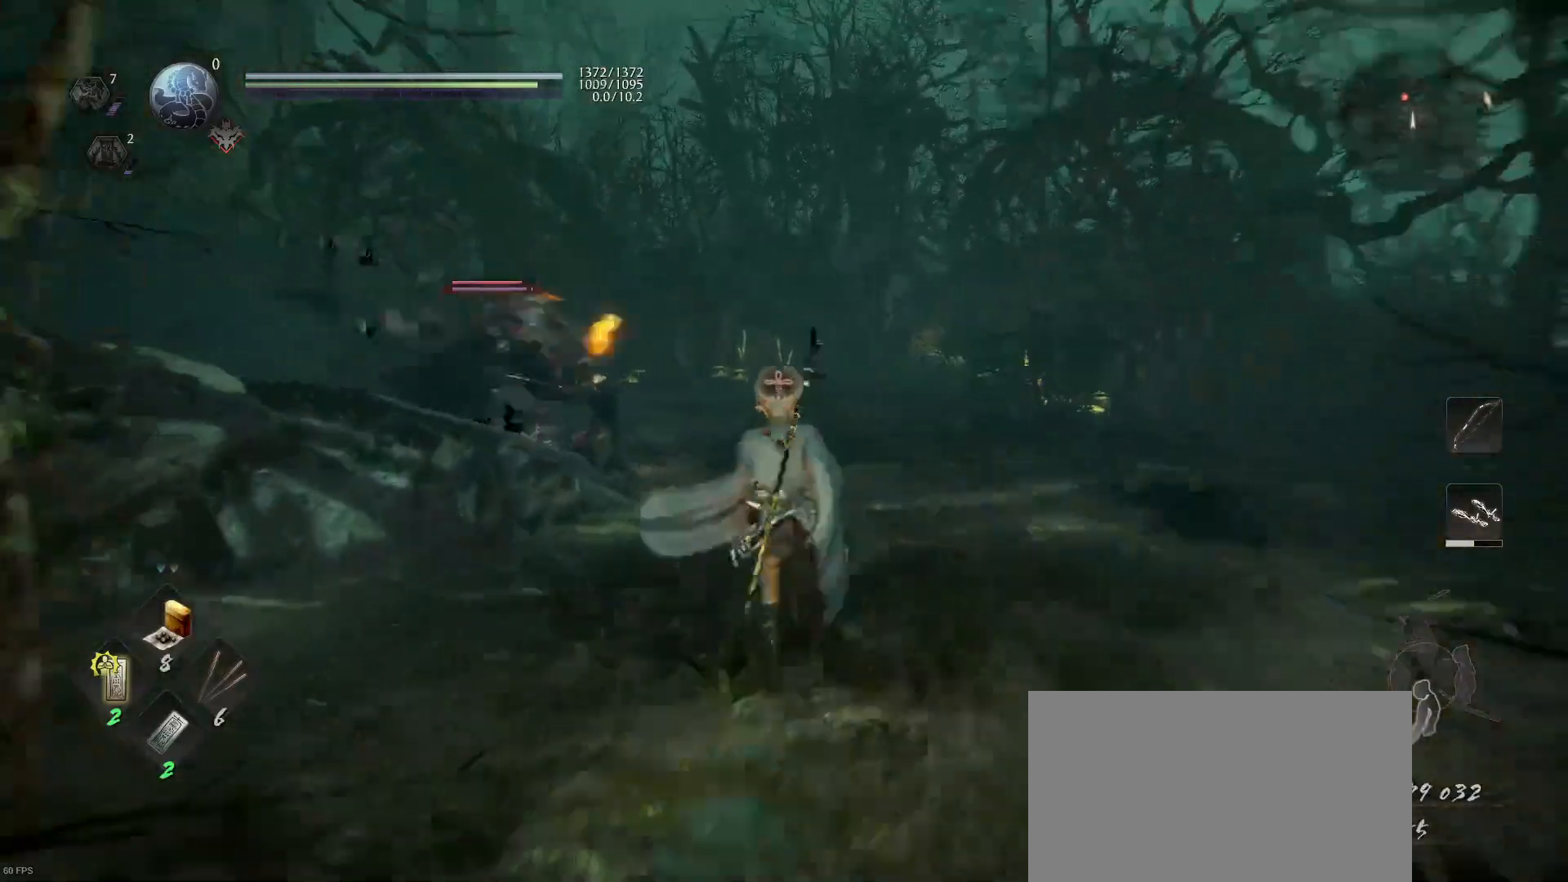
{"buttons": [], "left_stick": "up", "right_stick": "center", "events": [[133, "right_stick", "center"], [167, "left_stick", "up-left"], [233, "R1", "down"], [267, "SQUARE", "down"], [433, "R1", "up"], [433, "SQUARE", "up"], [500, "left_stick", "up"]]}
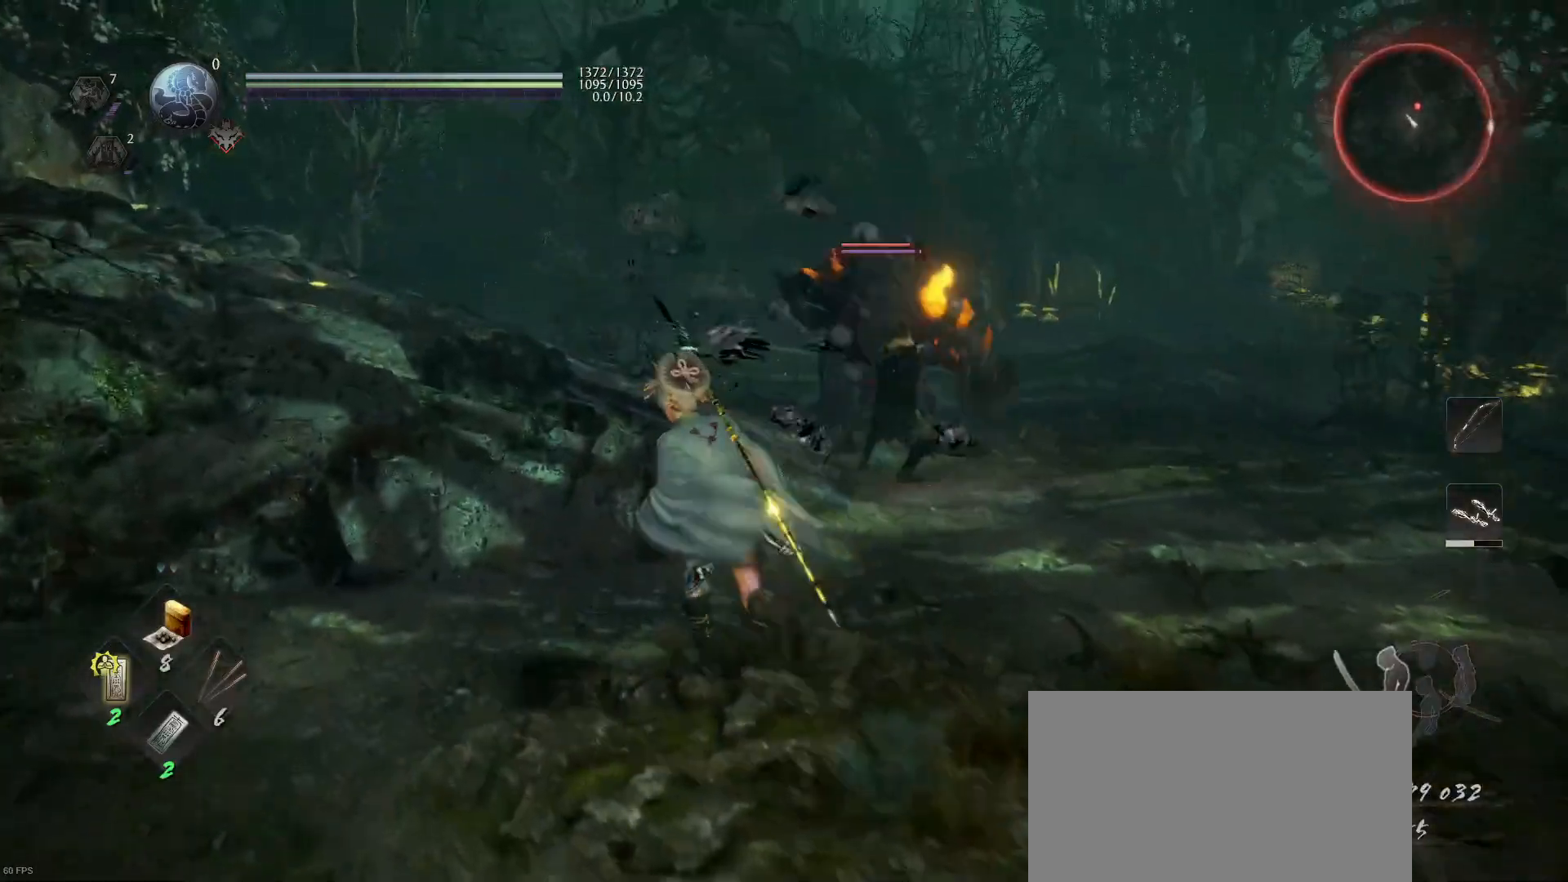
{"buttons": [], "left_stick": "down-right", "right_stick": "center", "events": [[200, "left_stick", "right"], [267, "R3", "down"], [267, "left_stick", "down-right"], [267, "right_stick", "down"], [400, "R3", "up"], [433, "right_stick", "center"]]}
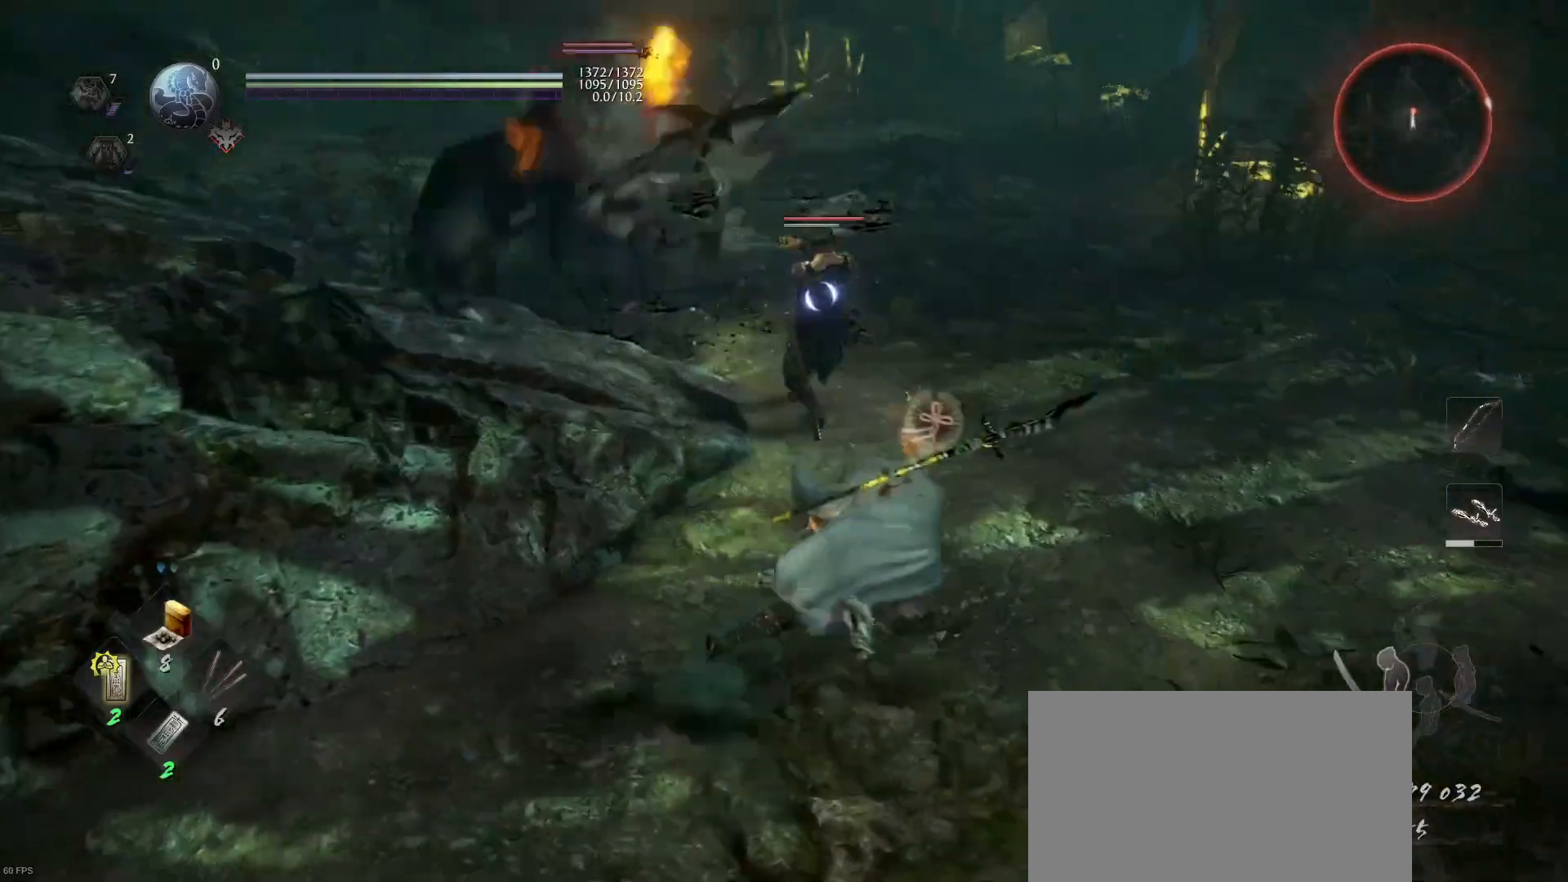
{"buttons": ["SQUARE"], "left_stick": "up", "right_stick": "center", "events": [[33, "left_stick", "right"], [133, "SQUARE", "down"], [133, "left_stick", "up-right"], [267, "left_stick", "up"], [300, "SQUARE", "up"], [433, "SQUARE", "down"]]}
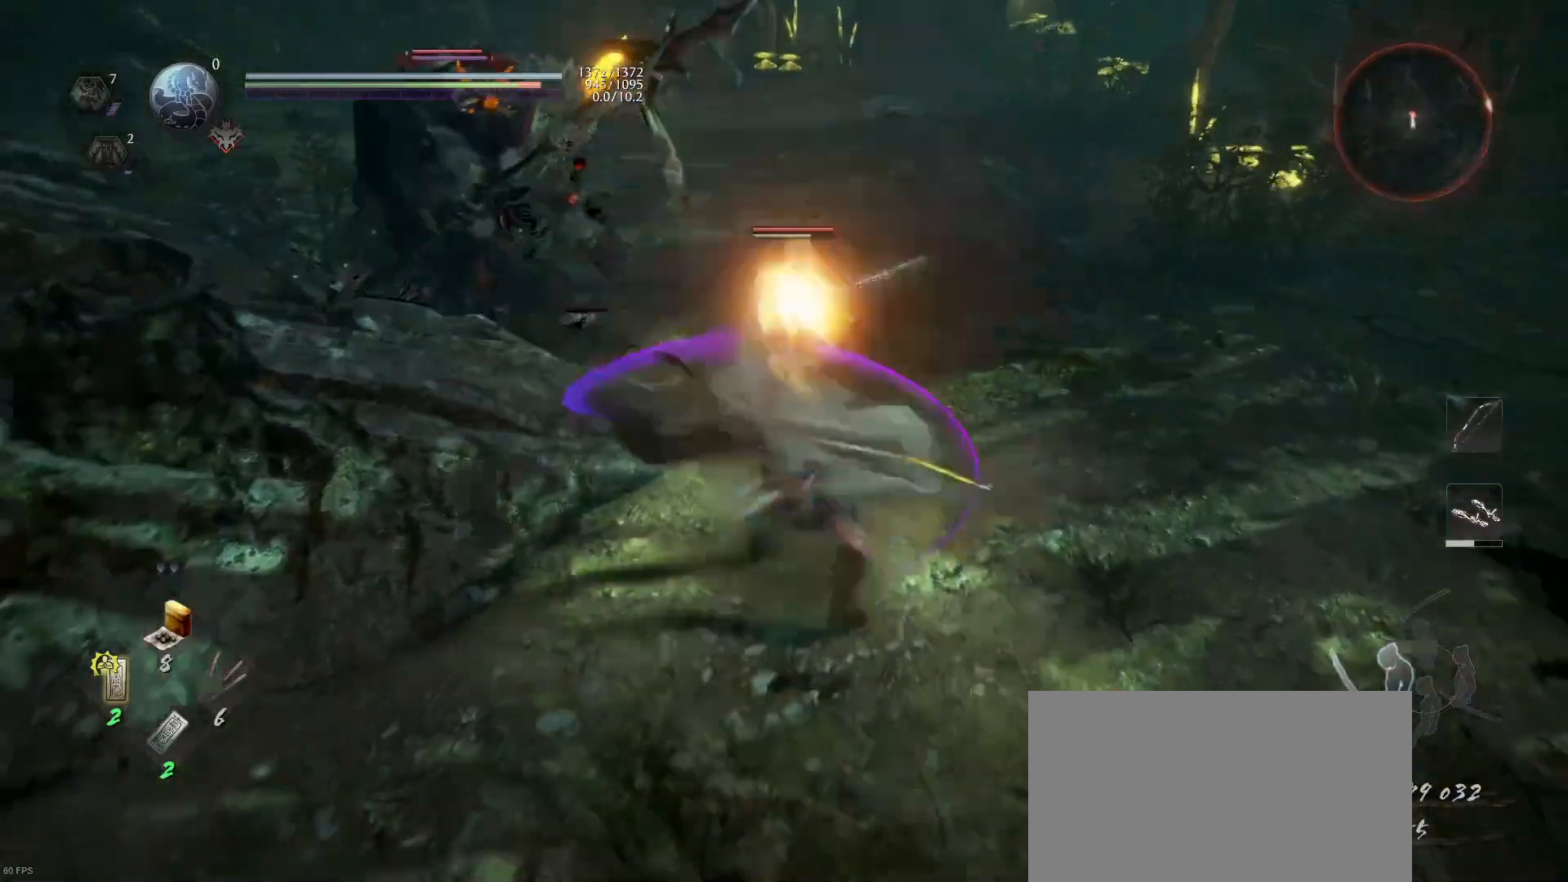
{"buttons": [], "left_stick": "down-right", "right_stick": "center", "events": [[100, "SQUARE", "up"], [200, "SQUARE", "down"], [267, "left_stick", "up-right"], [333, "SQUARE", "up"], [400, "left_stick", "right"], [500, "left_stick", "down-right"]]}
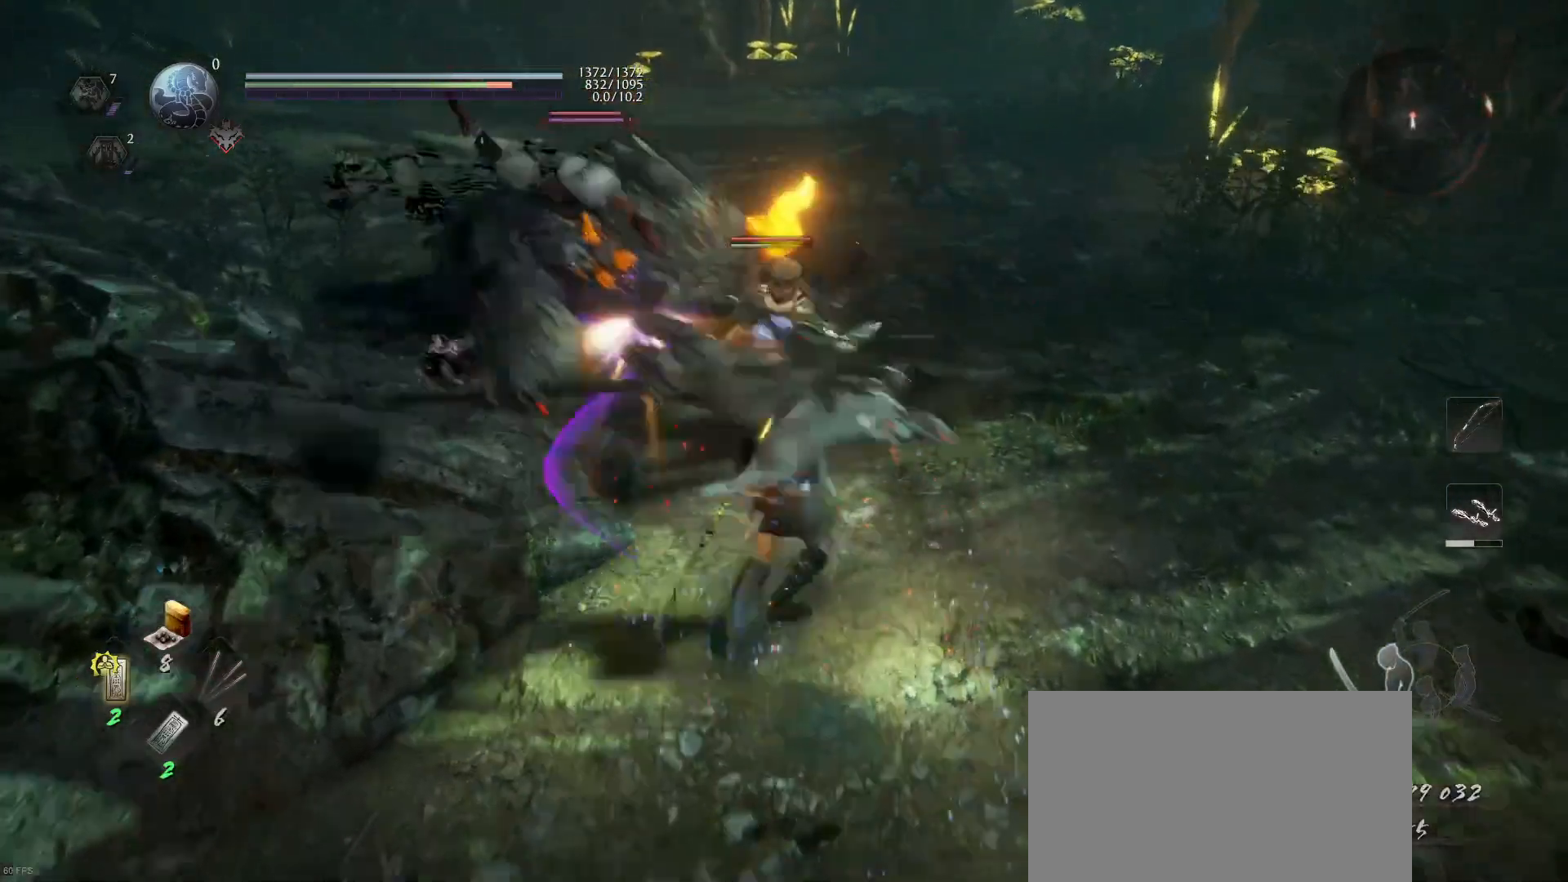
{"buttons": ["SQUARE", "R1"], "left_stick": "down-right", "right_stick": "center", "events": [[400, "R1", "down"], [467, "SQUARE", "down"]]}
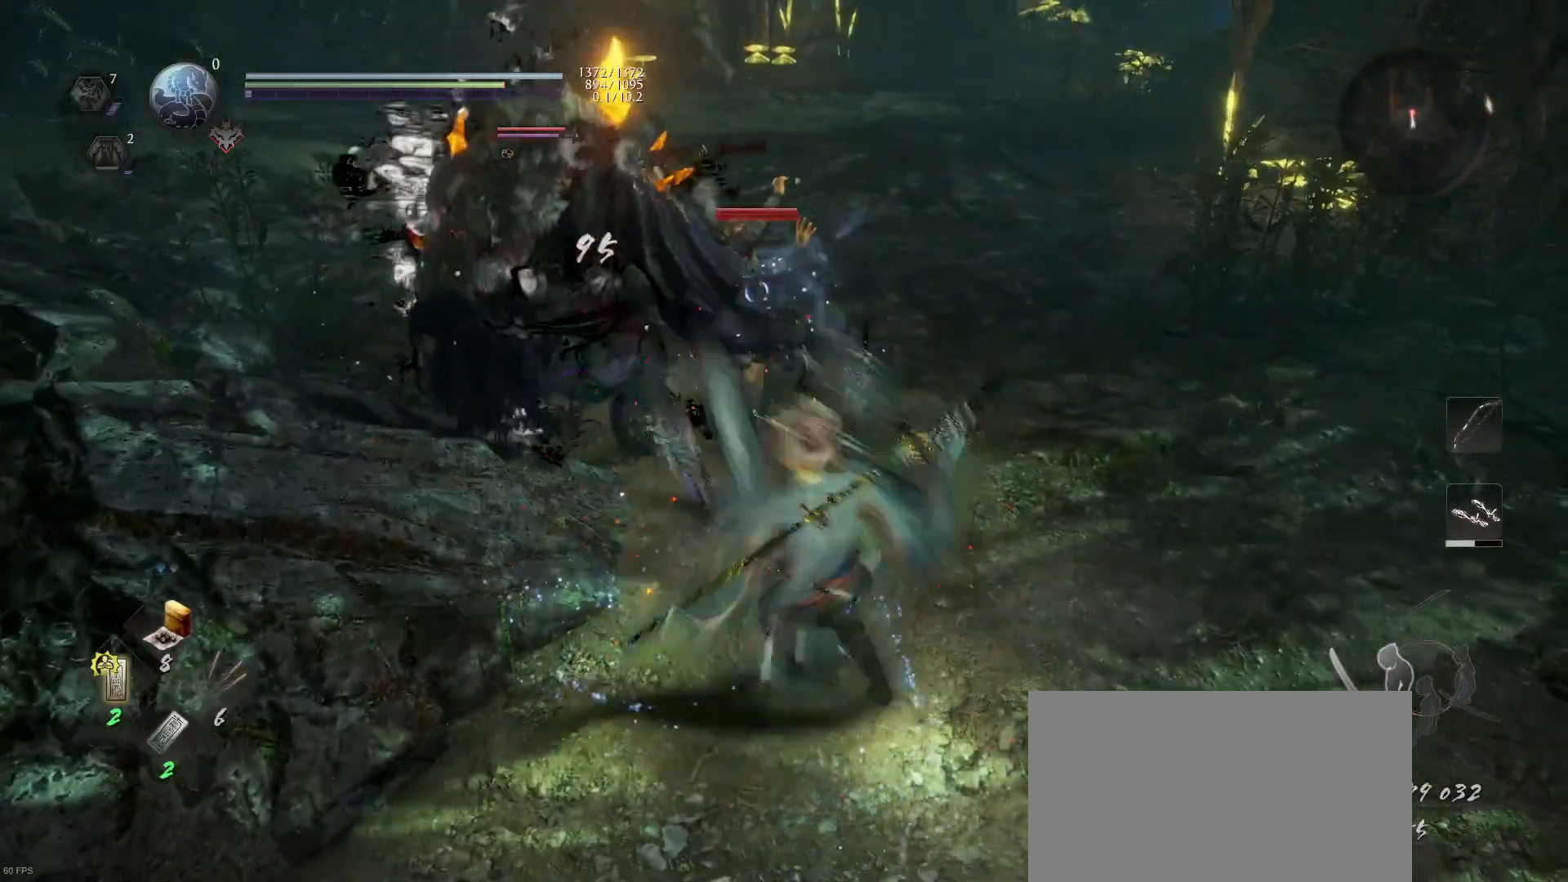
{"buttons": [], "left_stick": "down", "right_stick": "center", "events": [[67, "R1", "up"], [67, "SQUARE", "up"], [133, "SQUARE", "down"], [267, "SQUARE", "up"], [500, "left_stick", "down"]]}
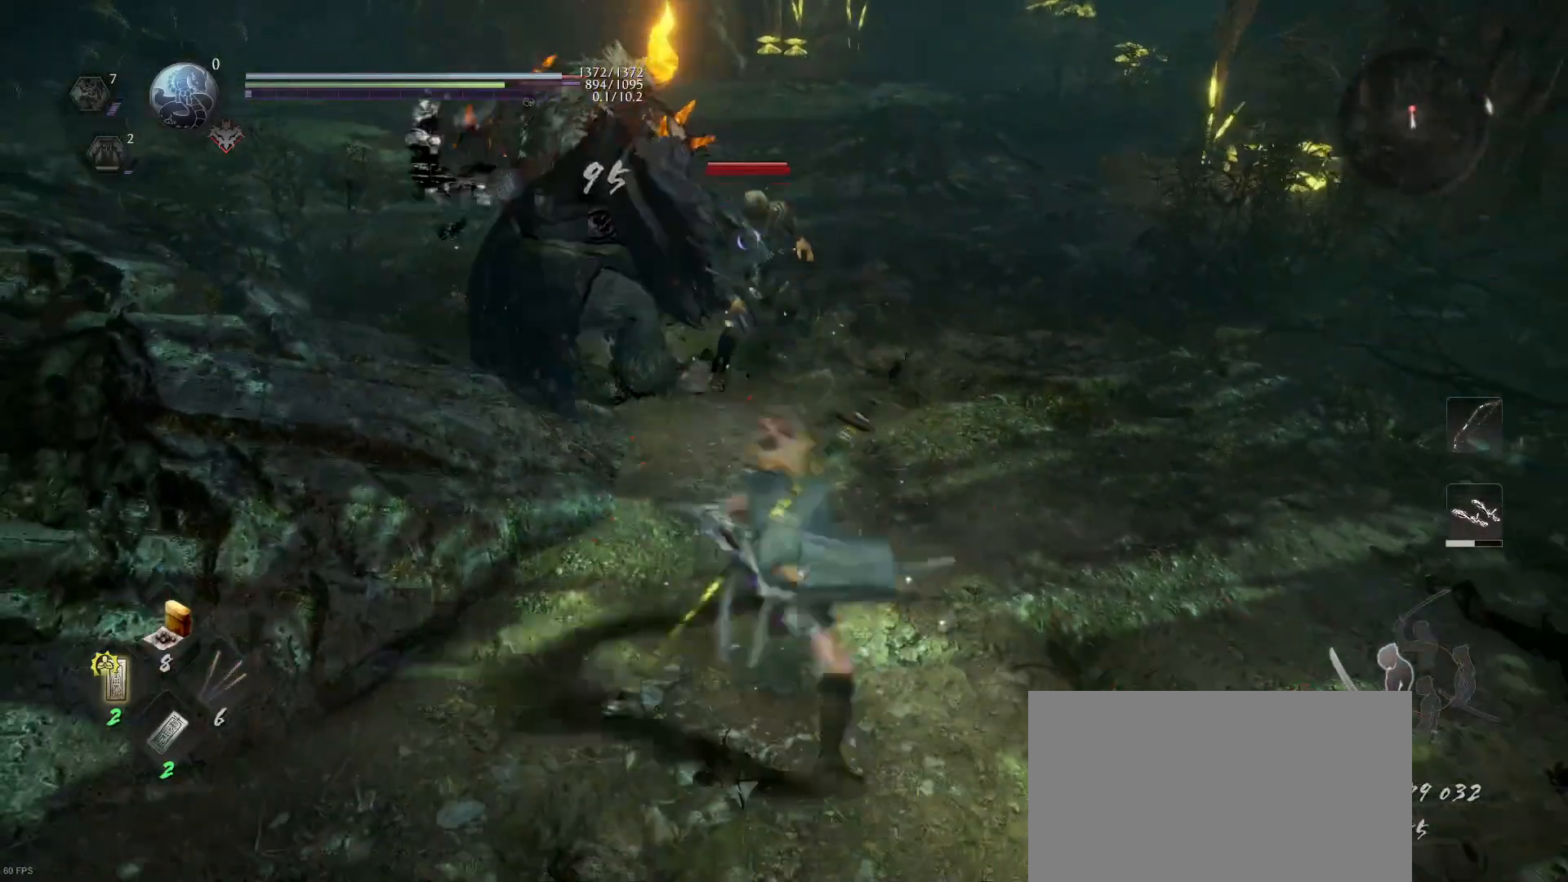
{"buttons": [], "left_stick": "down", "right_stick": "center", "events": [[267, "CROSS", "down"], [400, "CROSS", "up"]]}
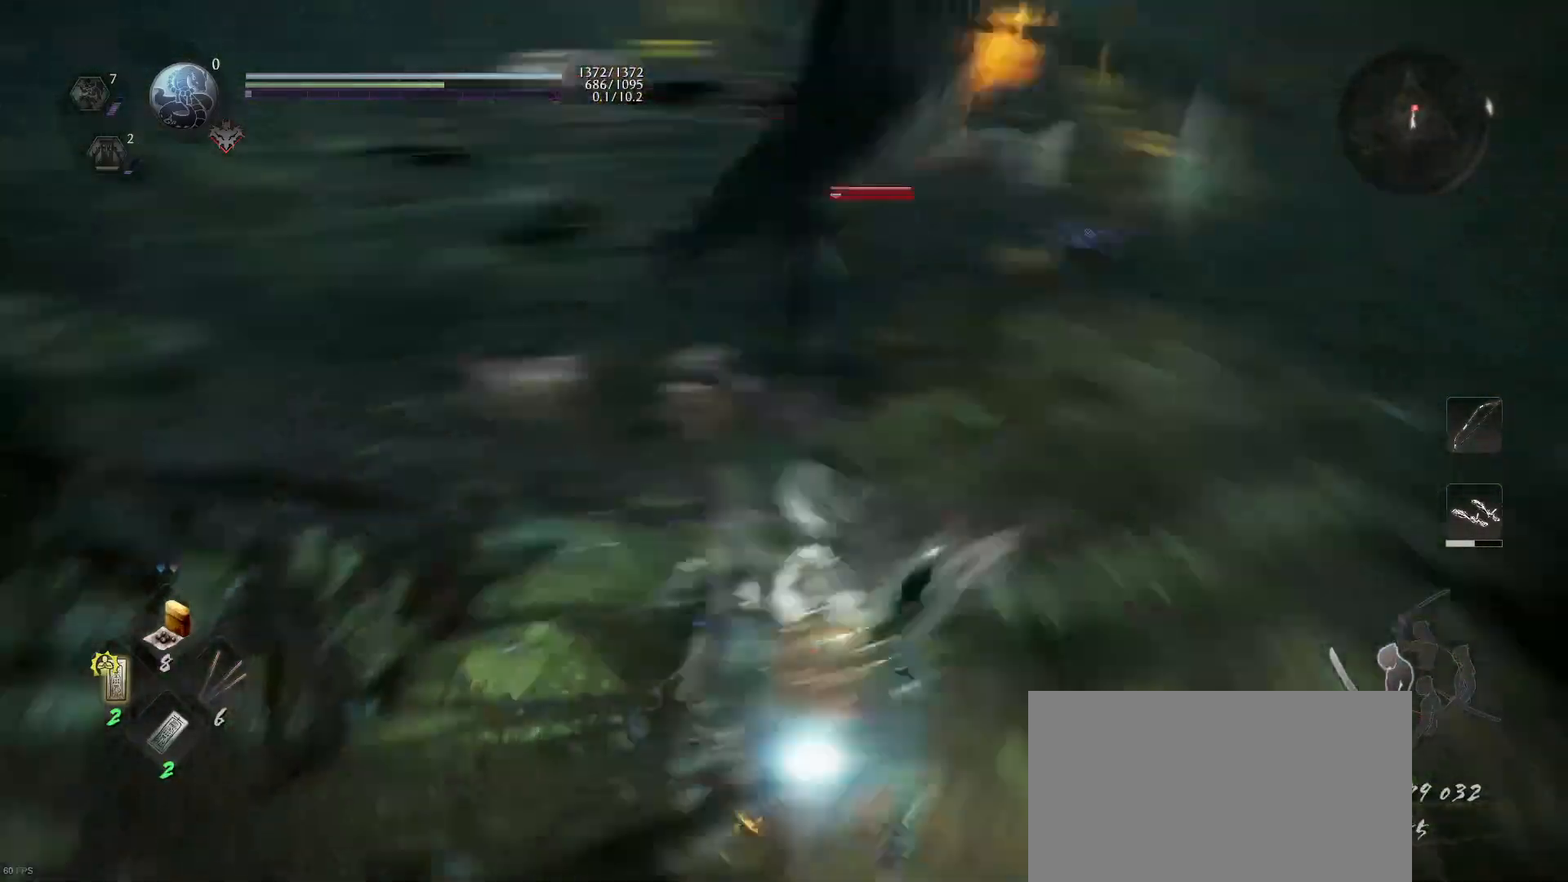
{"buttons": ["CROSS"], "left_stick": "up-left", "right_stick": "center", "events": [[200, "left_stick", "up-left"], [367, "CROSS", "down"]]}
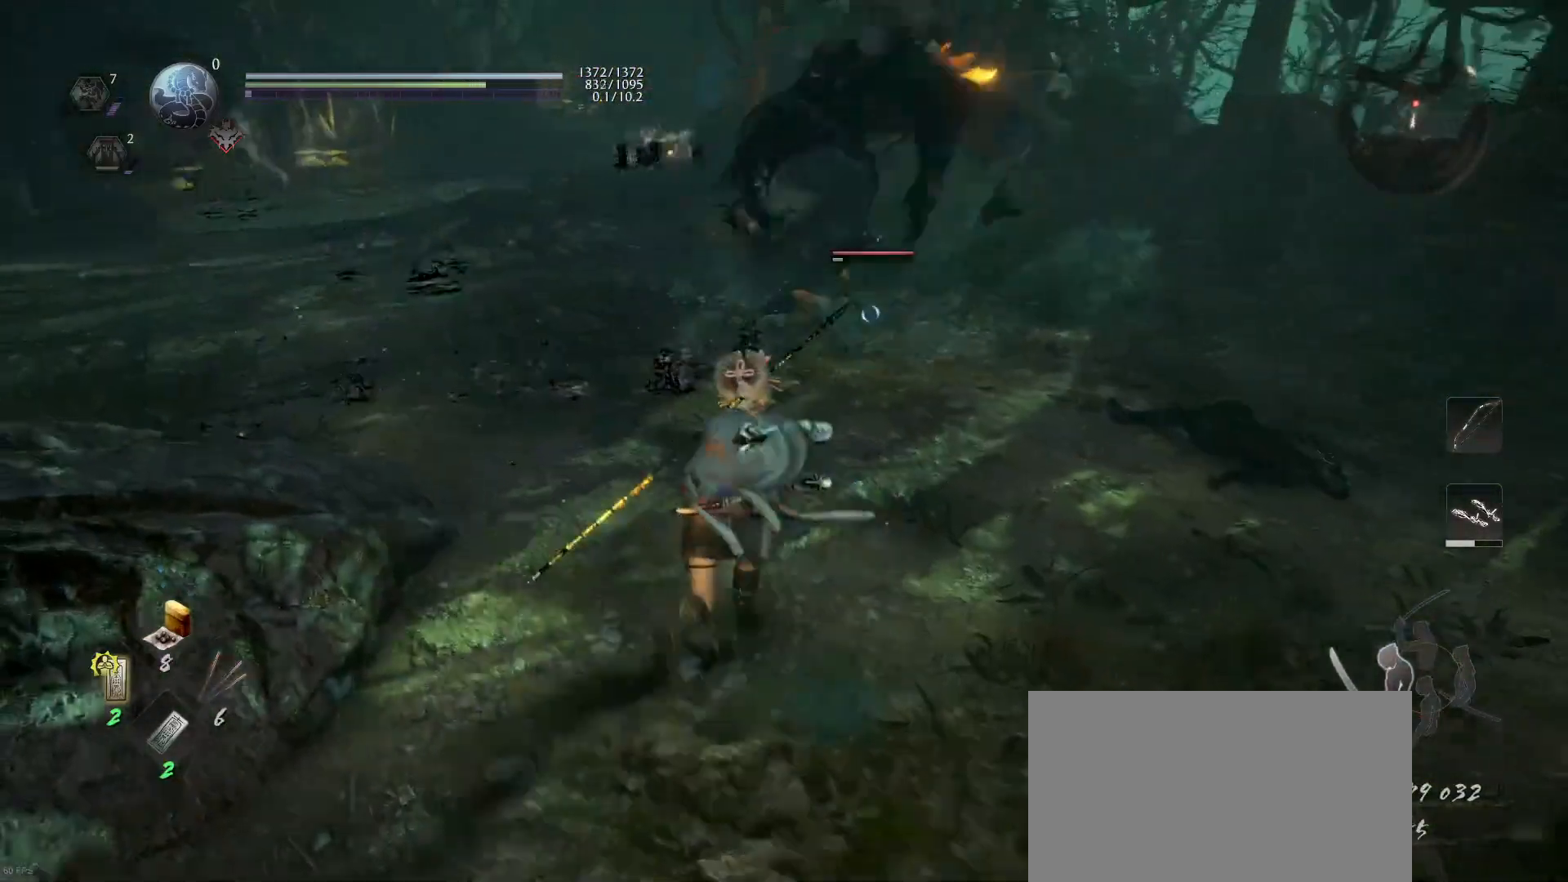
{"buttons": ["TRIANGLE", "R1"], "left_stick": "center", "right_stick": "center", "events": [[200, "CROSS", "up"], [233, "left_stick", "center"], [400, "R1", "down"], [433, "TRIANGLE", "down"]]}
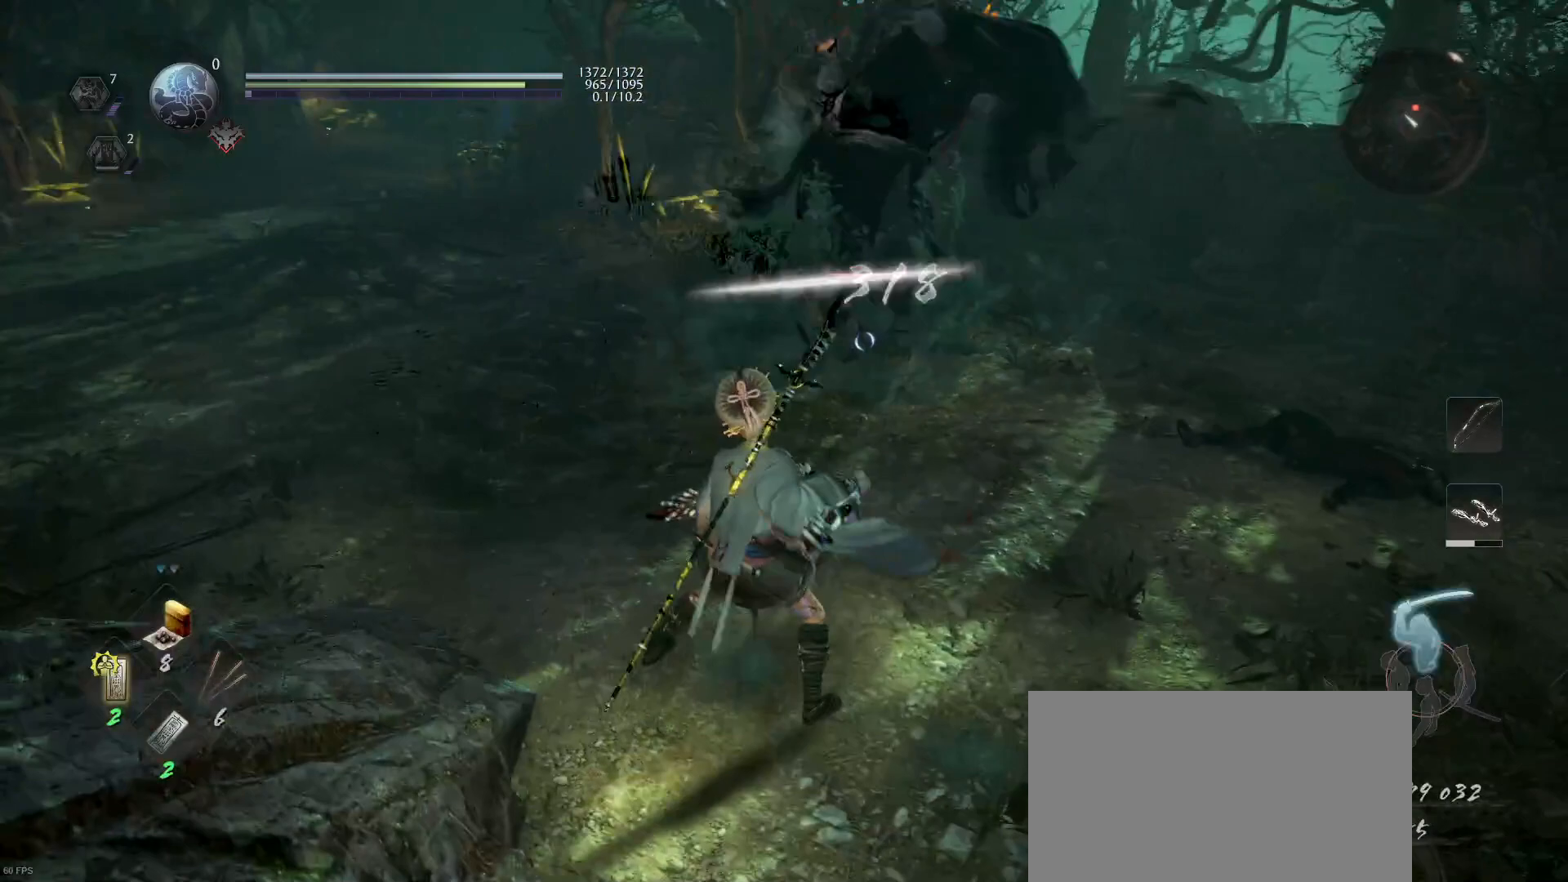
{"buttons": [], "left_stick": "center", "right_stick": "center", "events": [[100, "R1", "up"], [100, "TRIANGLE", "up"], [167, "left_stick", "up-right"], [367, "left_stick", "center"]]}
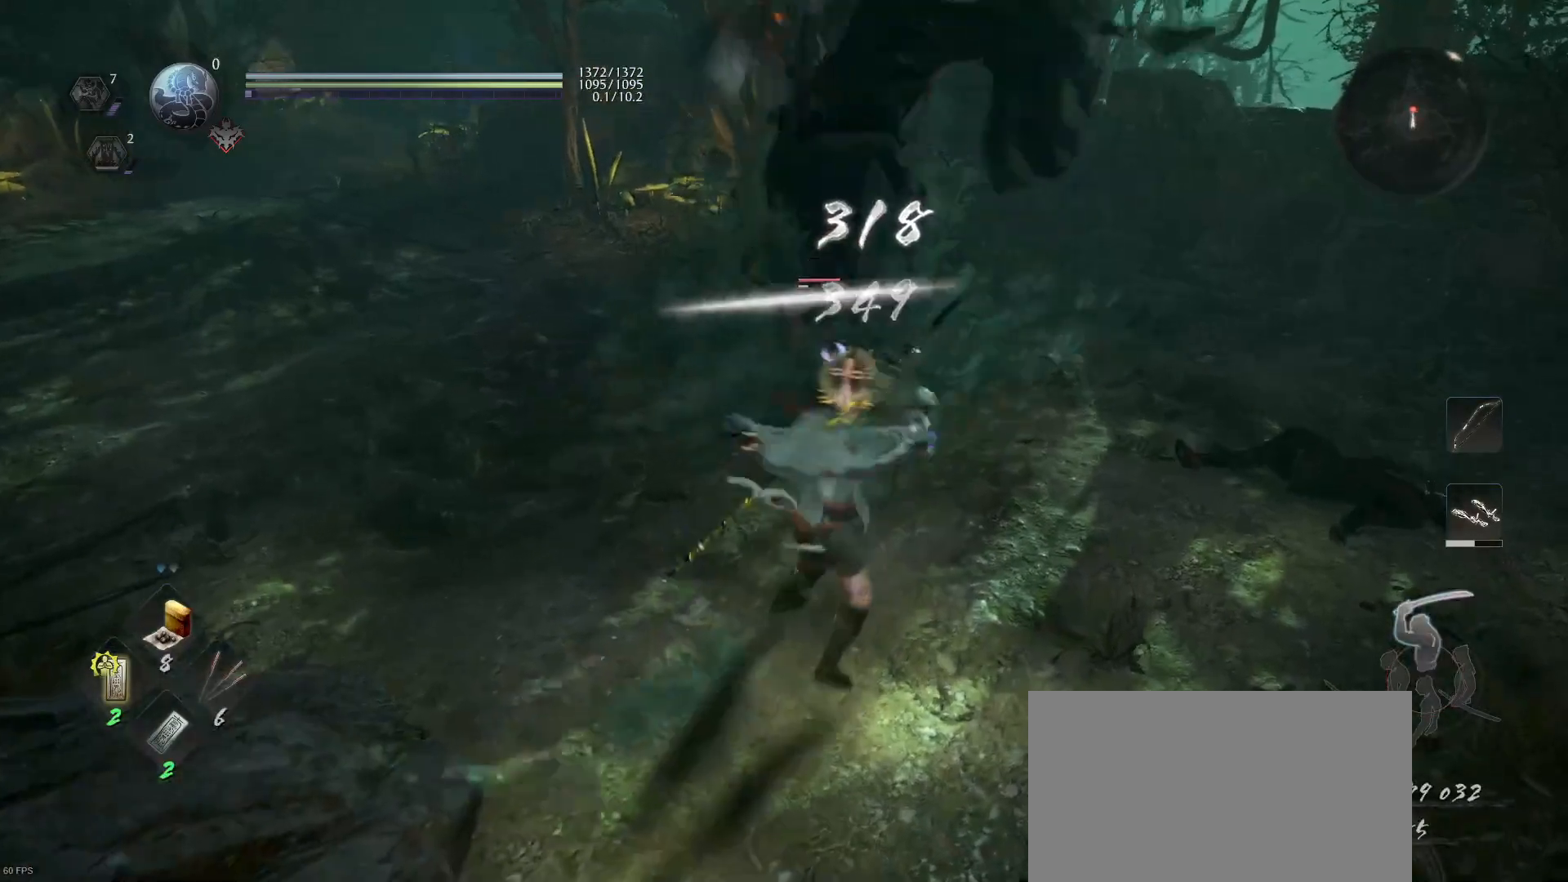
{"buttons": ["SQUARE", "R1"], "left_stick": "center", "right_stick": "center", "events": [[133, "left_stick", "up"], [200, "left_stick", "center"], [400, "R1", "down"], [433, "SQUARE", "down"]]}
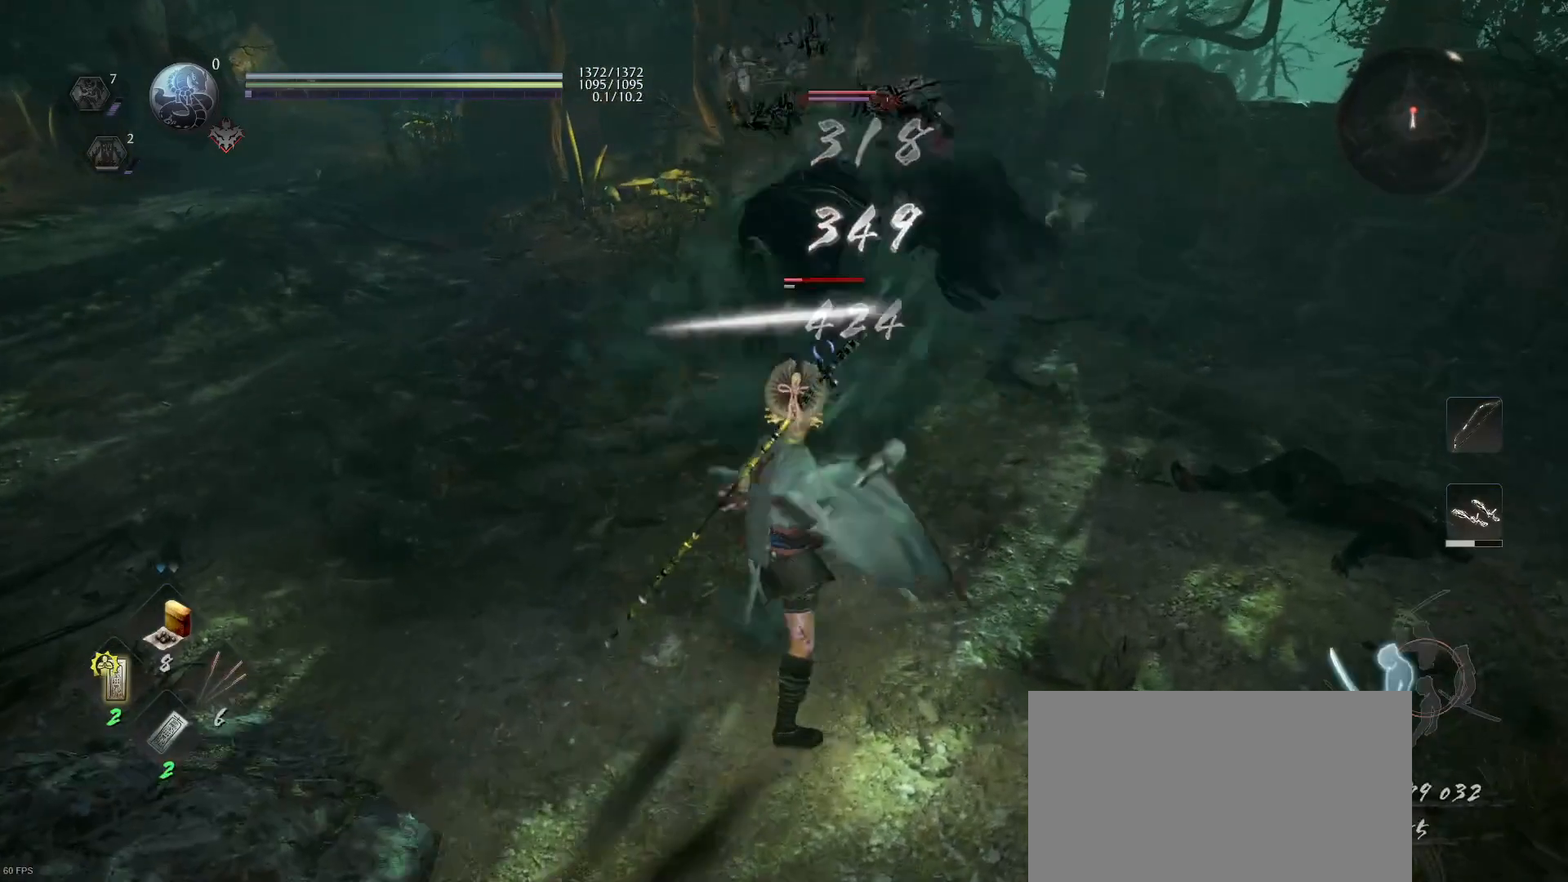
{"buttons": [], "left_stick": "center", "right_stick": "center", "events": [[67, "SQUARE", "up"], [100, "R1", "up"], [133, "left_stick", "up"], [433, "left_stick", "center"]]}
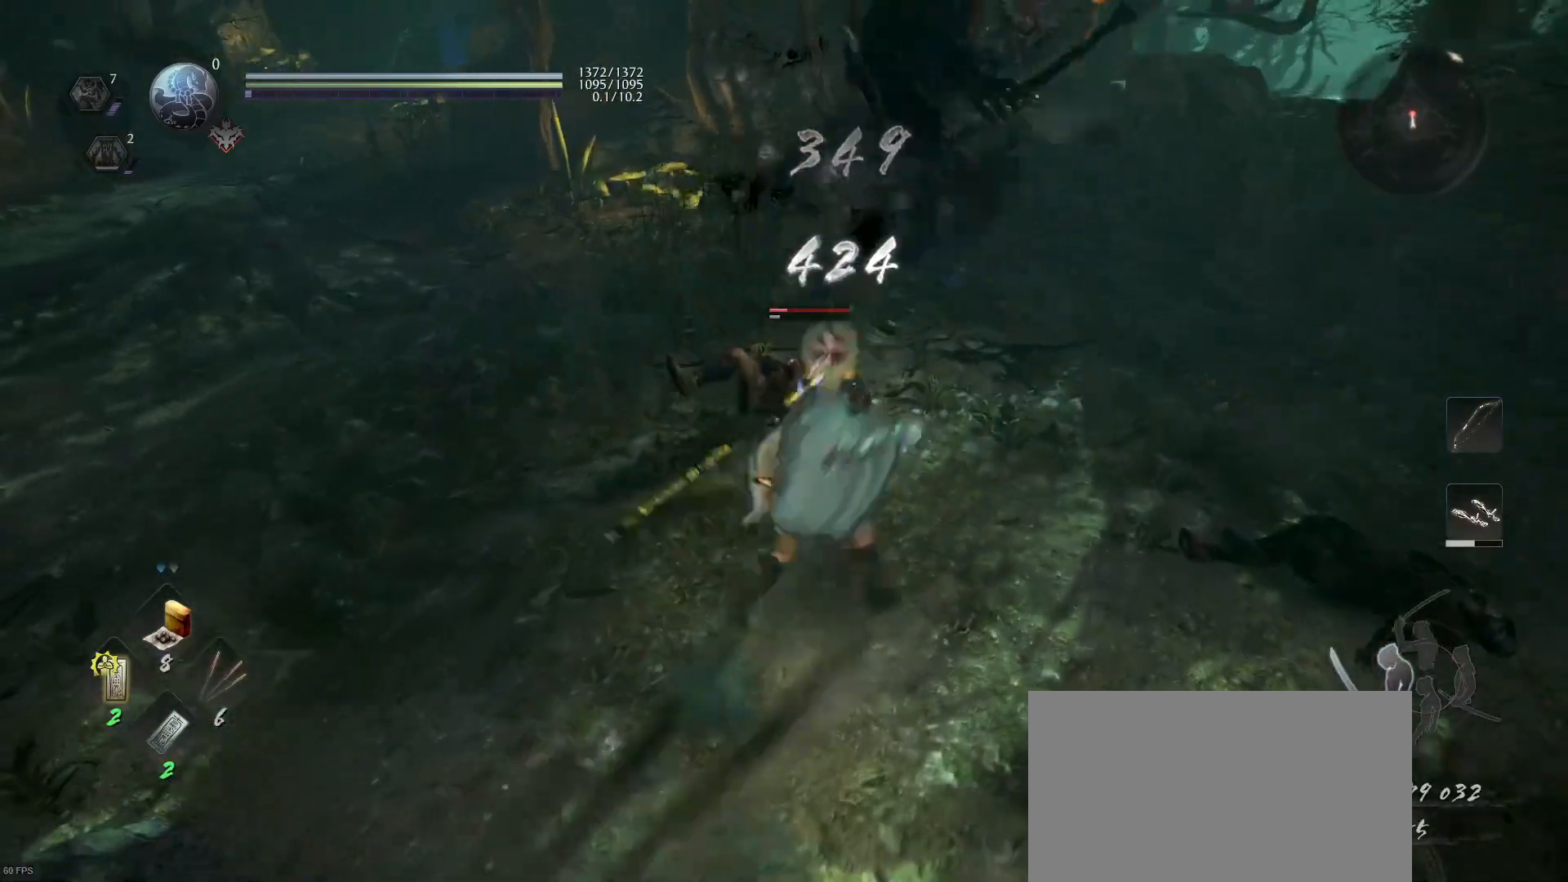
{"buttons": [], "left_stick": "right", "right_stick": "center", "events": [[133, "R1", "down"], [167, "SQUARE", "down"], [333, "R1", "up"], [333, "SQUARE", "up"], [333, "left_stick", "right"]]}